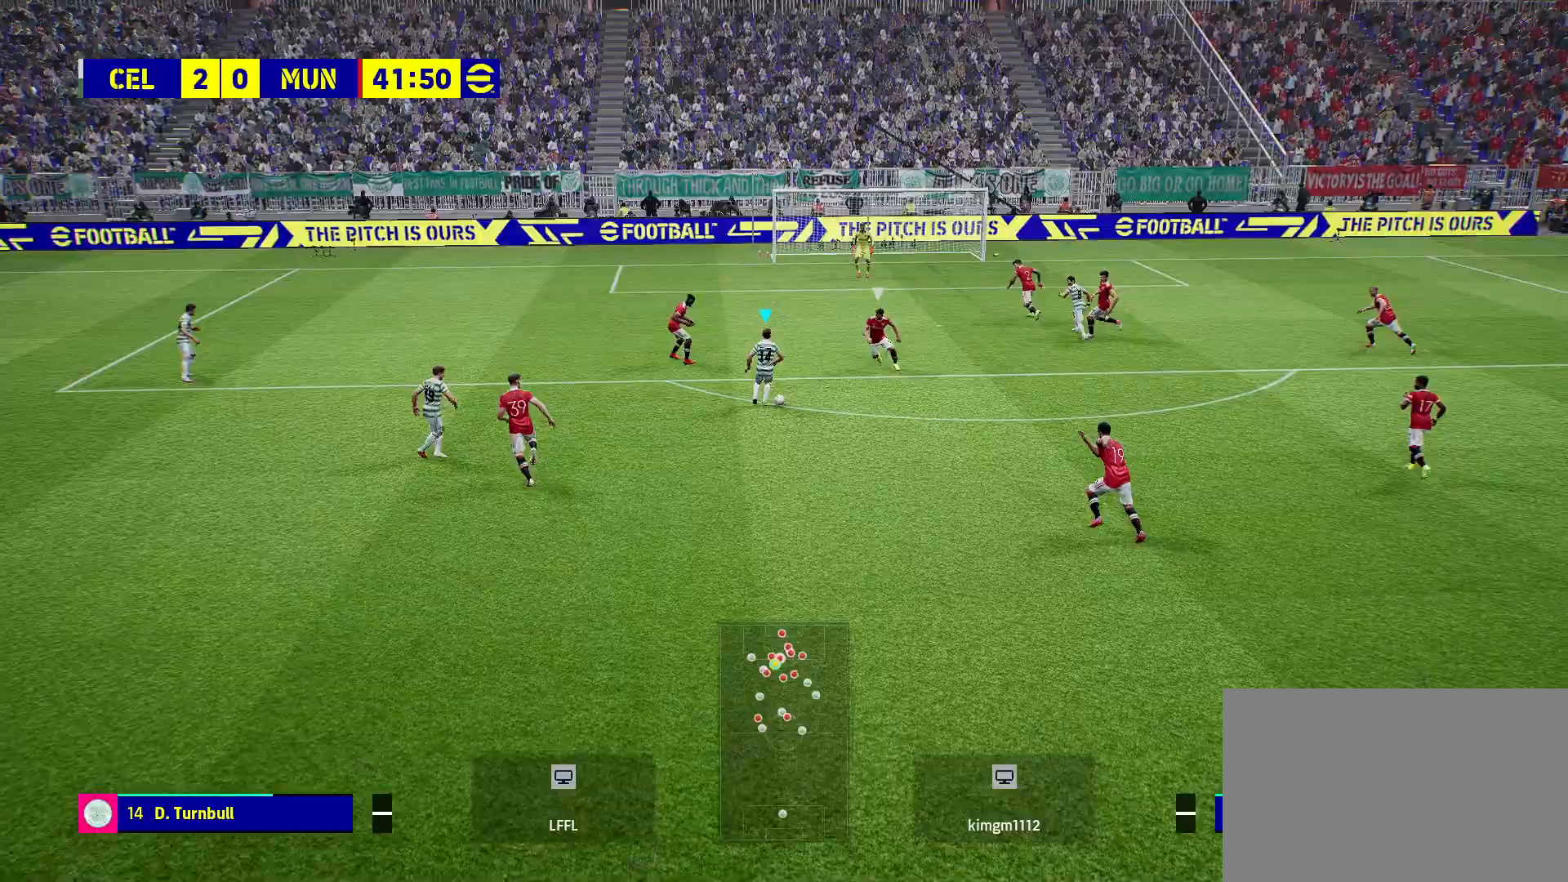
Gameplay with a controller (PlayStation layout); each line is a JSON object with the inputs held at the frame after it. "events" lists button and stick changes between this image and that frame as [ms after this image, input, new state], when the widget could be followed in between.
{"buttons": [], "left_stick": "right", "right_stick": "up", "events": [[83, "left_stick", "right"]]}
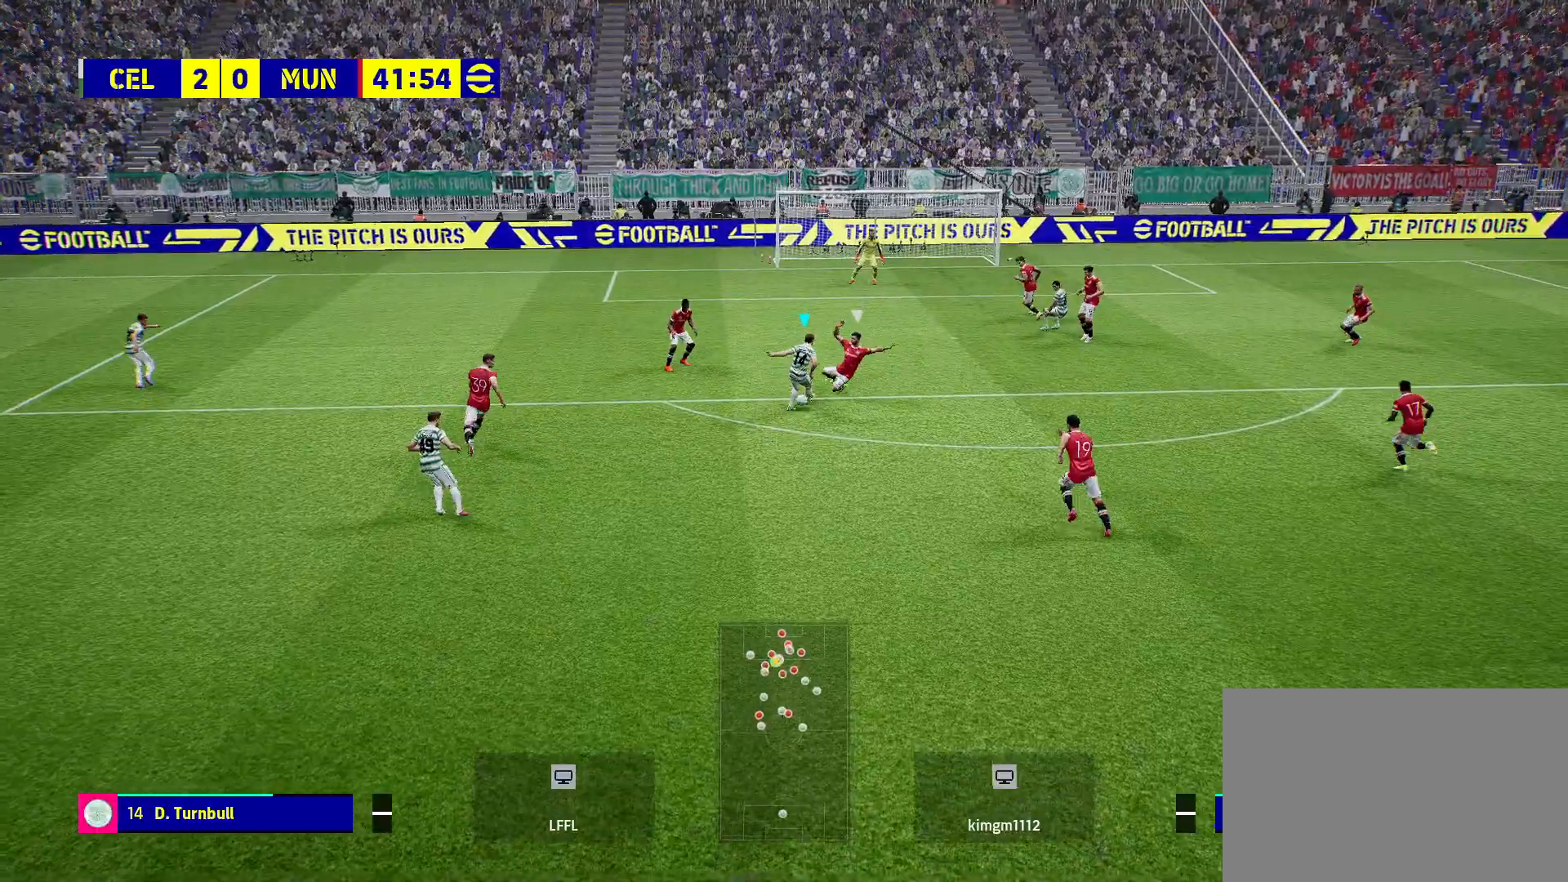
{"buttons": [], "left_stick": "up-right", "right_stick": "center", "events": [[83, "left_stick", "up-right"], [217, "right_stick", "center"]]}
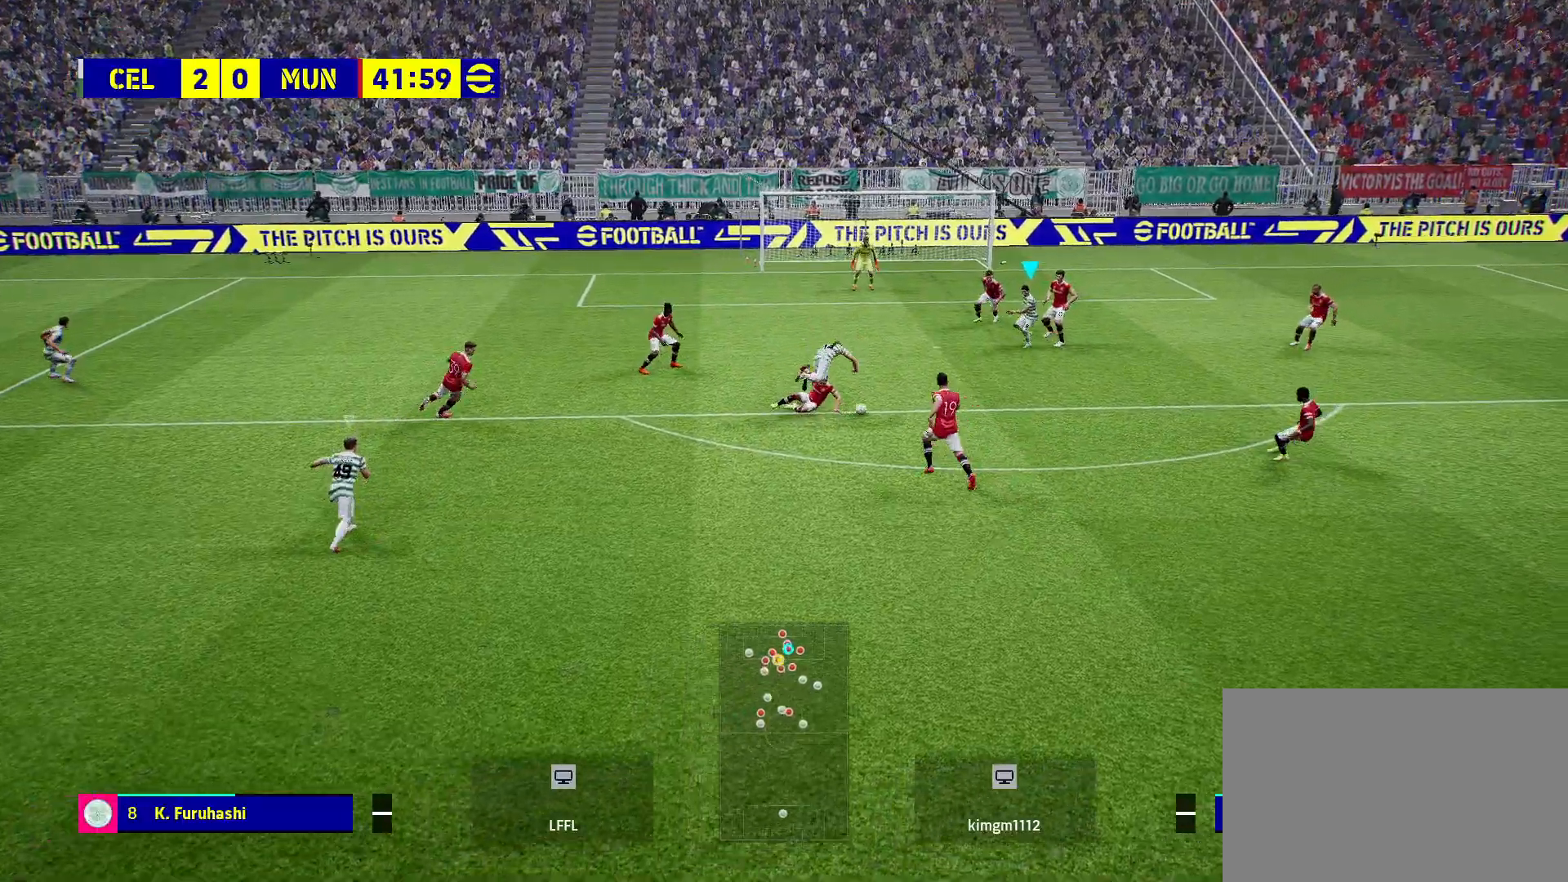
{"buttons": [], "left_stick": "down-right", "right_stick": "center", "events": [[317, "left_stick", "right"], [450, "left_stick", "down-right"]]}
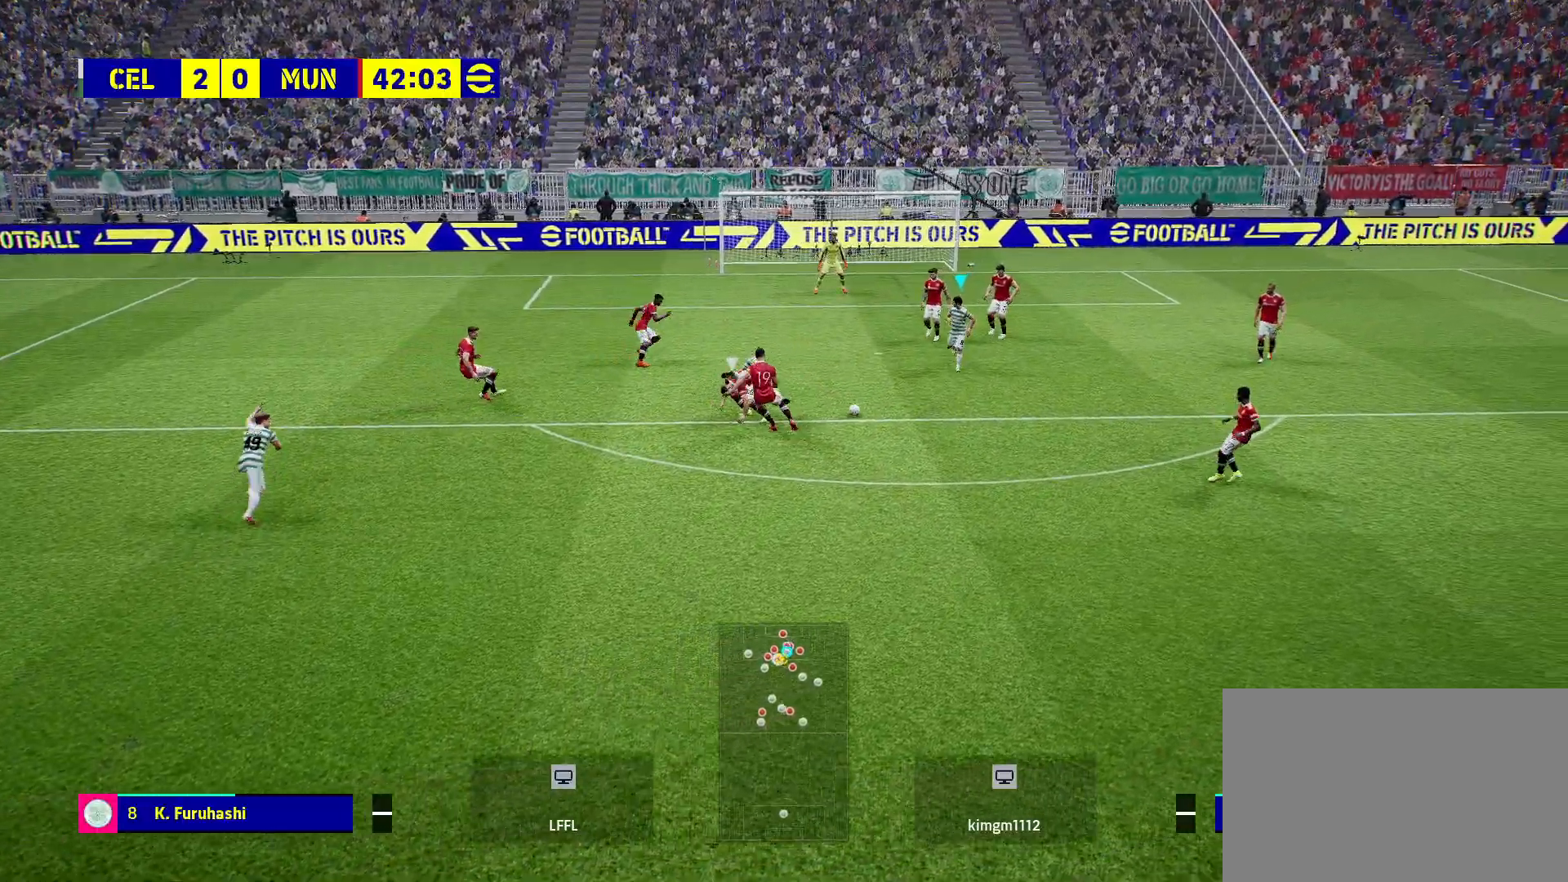
{"buttons": [], "left_stick": "down-right", "right_stick": "center", "events": [[33, "left_stick", "down"], [400, "left_stick", "down-right"]]}
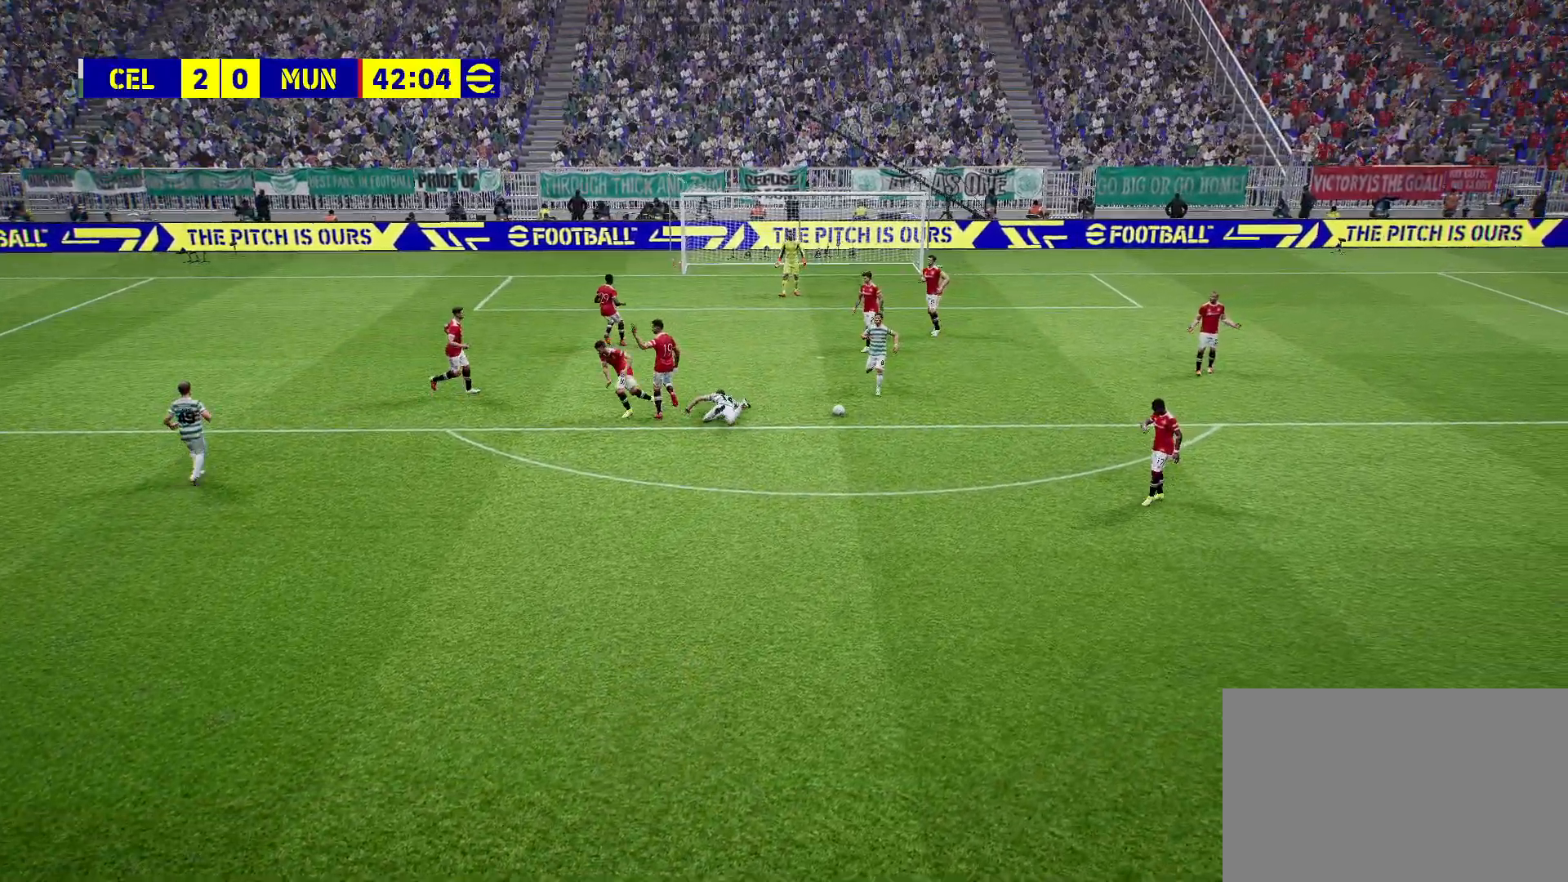
{"buttons": [], "left_stick": "down-right", "right_stick": "center", "events": []}
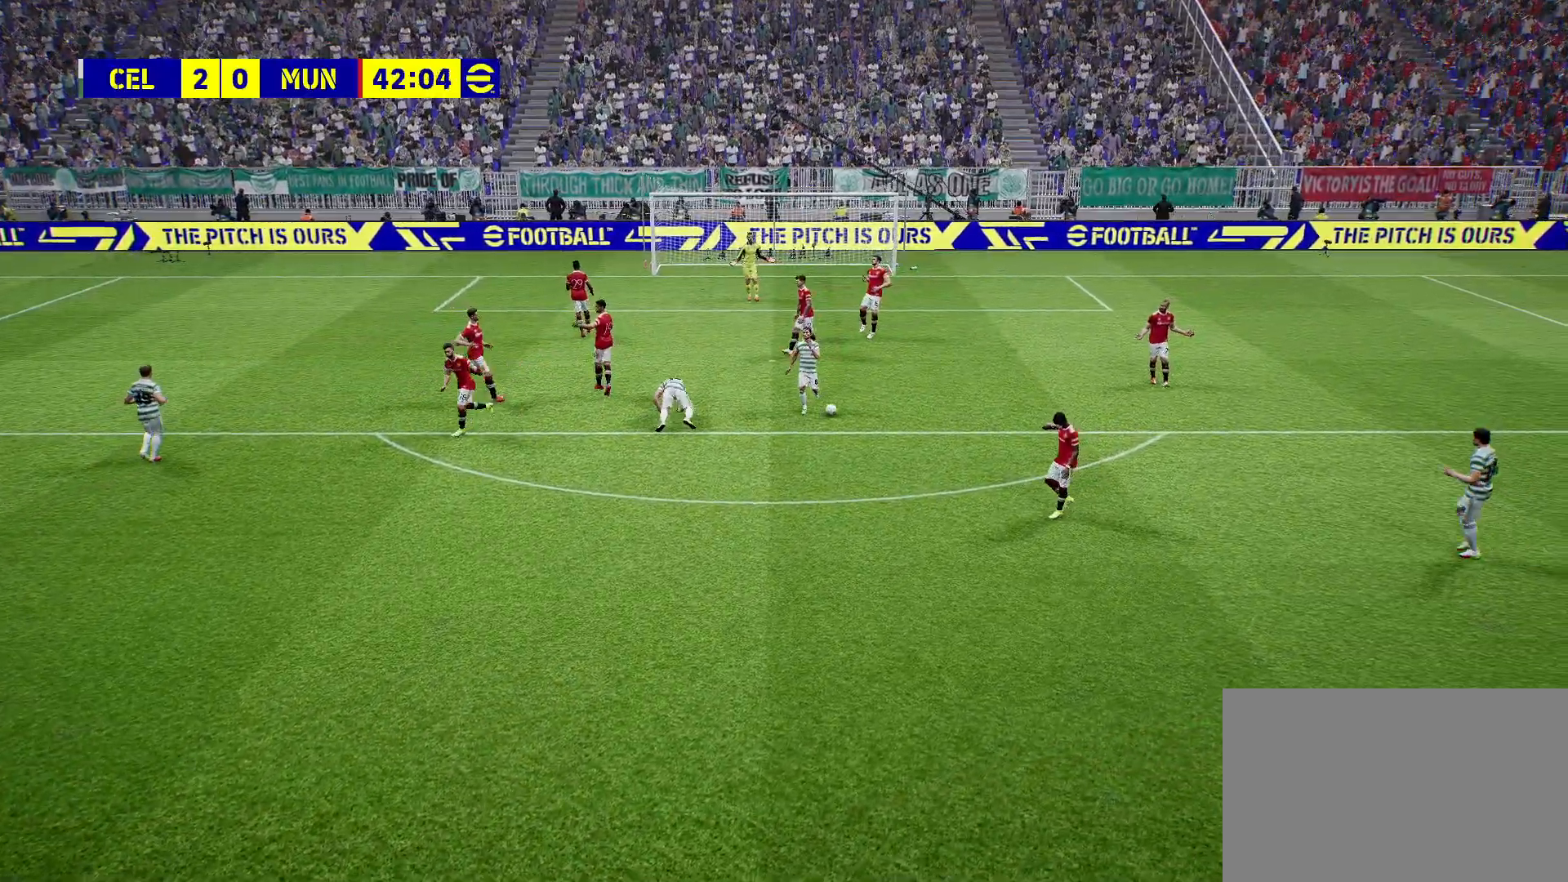
{"buttons": [], "left_stick": "center", "right_stick": "center", "events": [[50, "left_stick", "center"]]}
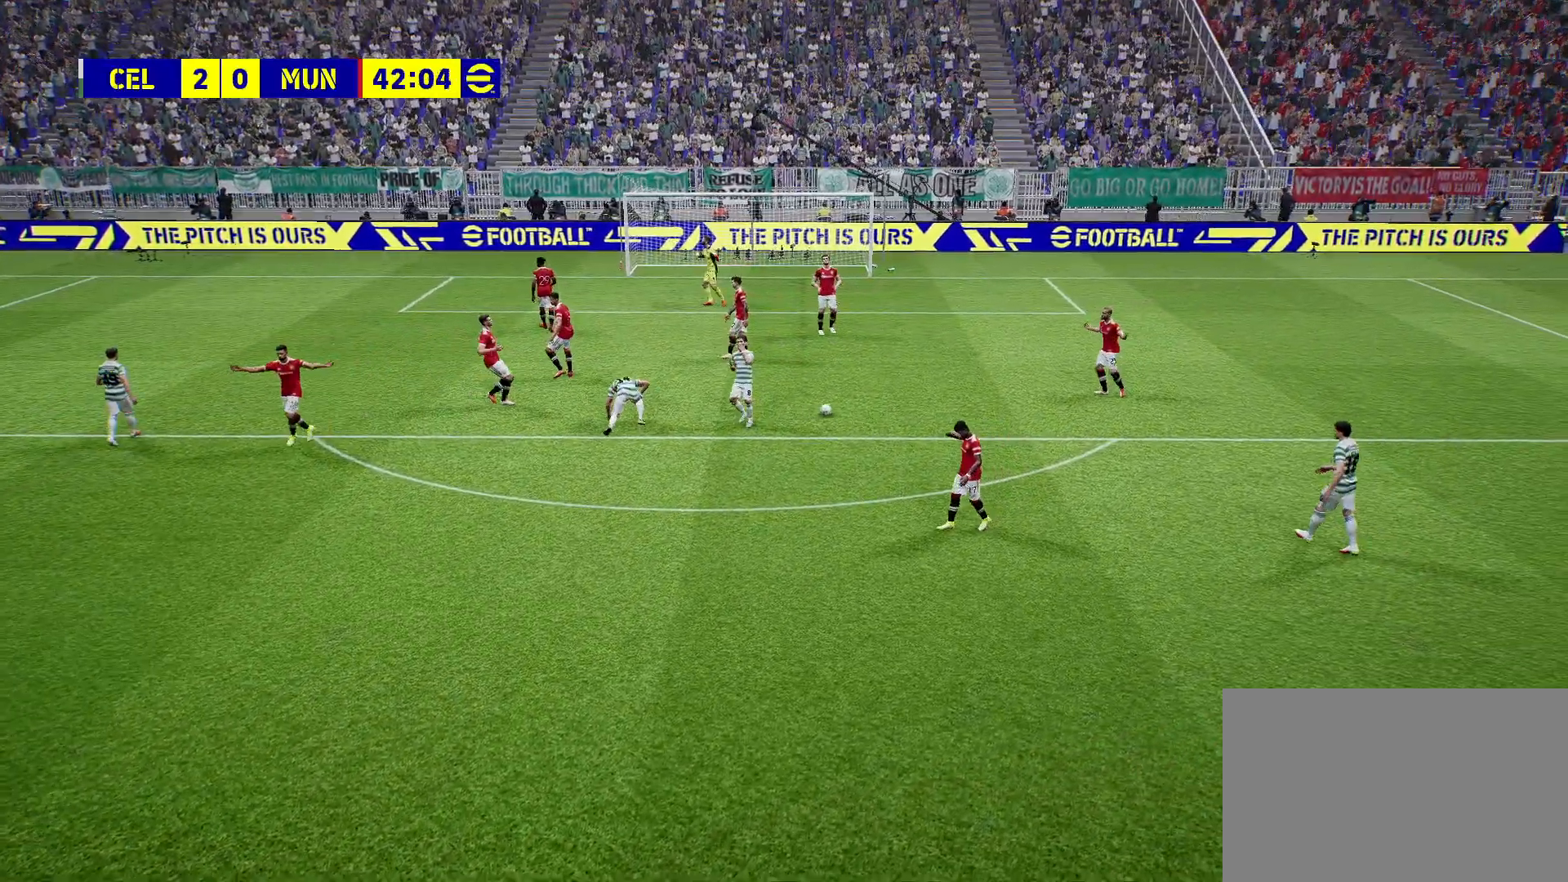
{"buttons": [], "left_stick": "center", "right_stick": "center", "events": [[183, "CROSS", "down"], [300, "CROSS", "up"], [350, "CROSS", "down"], [483, "CROSS", "up"]]}
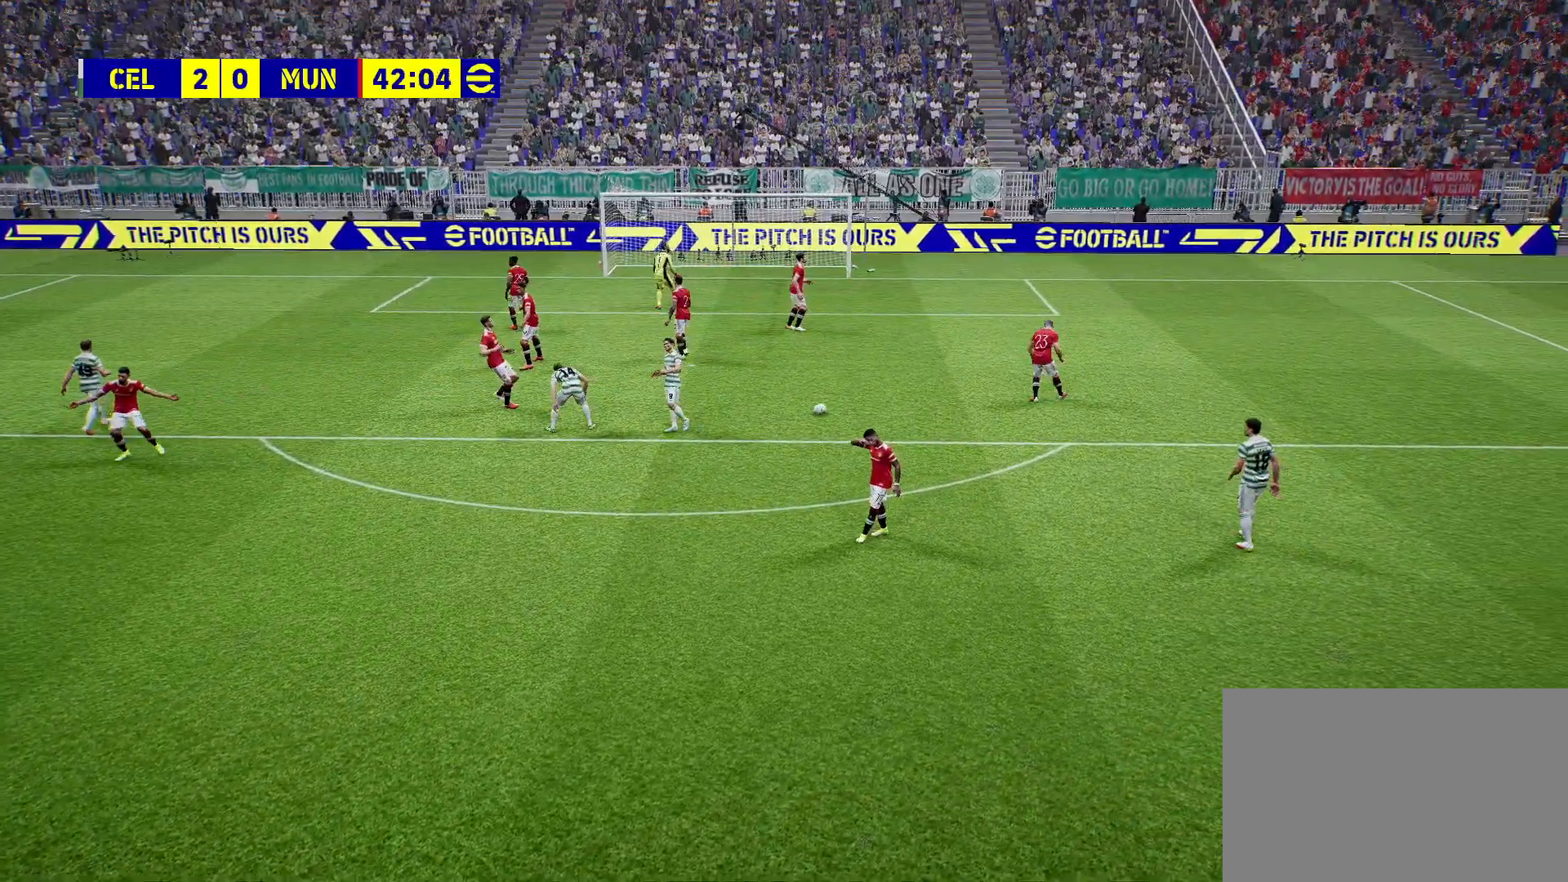
{"buttons": ["CROSS"], "left_stick": "center", "right_stick": "center", "events": [[417, "CROSS", "down"]]}
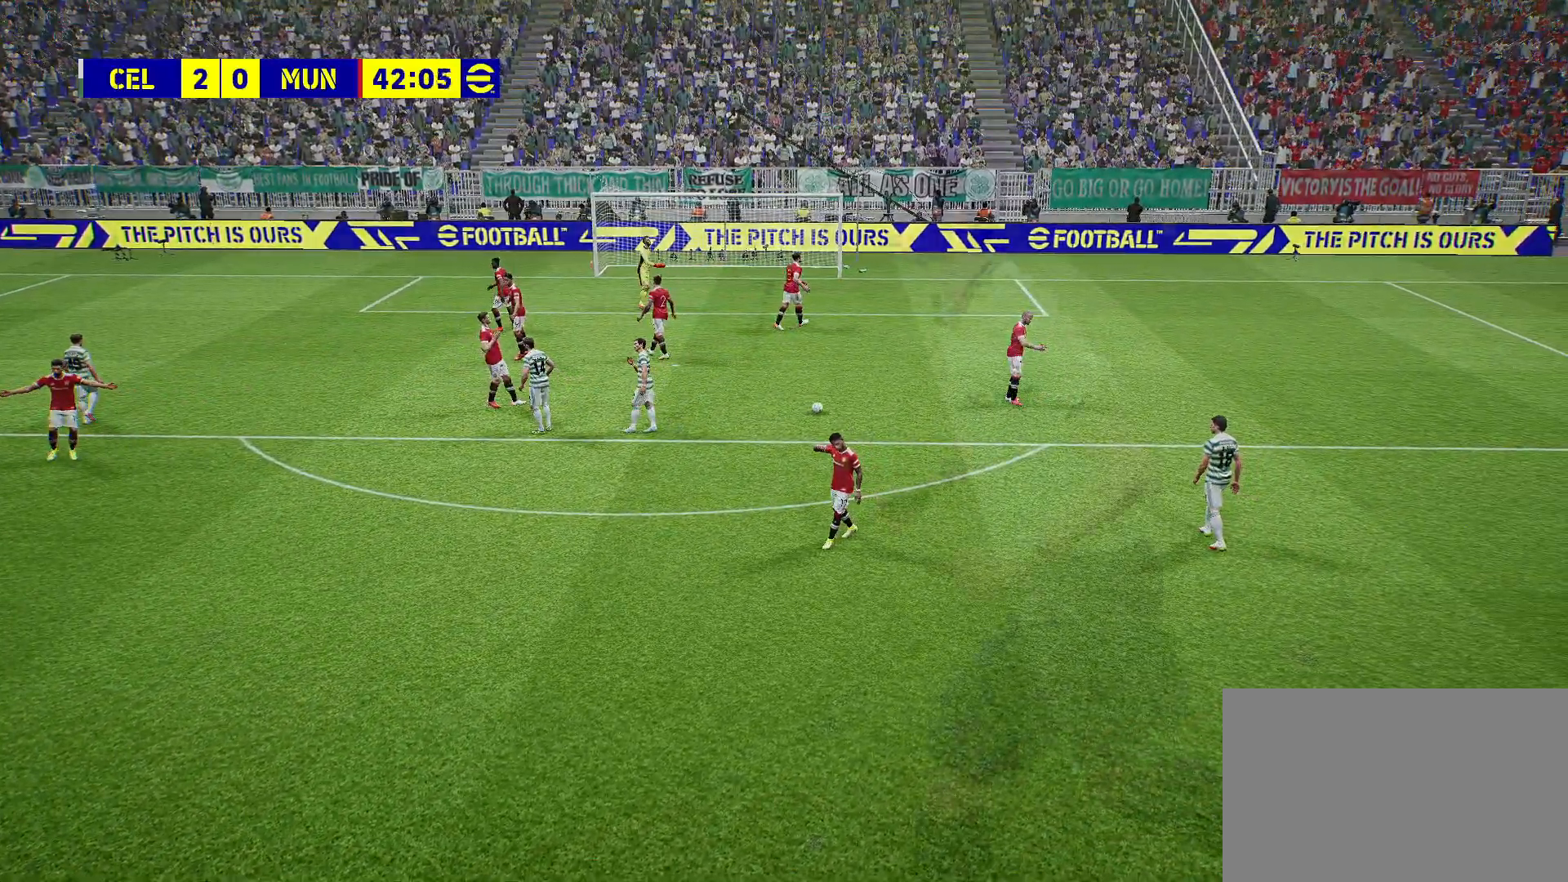
{"buttons": [], "left_stick": "center", "right_stick": "center", "events": [[17, "CROSS", "up"]]}
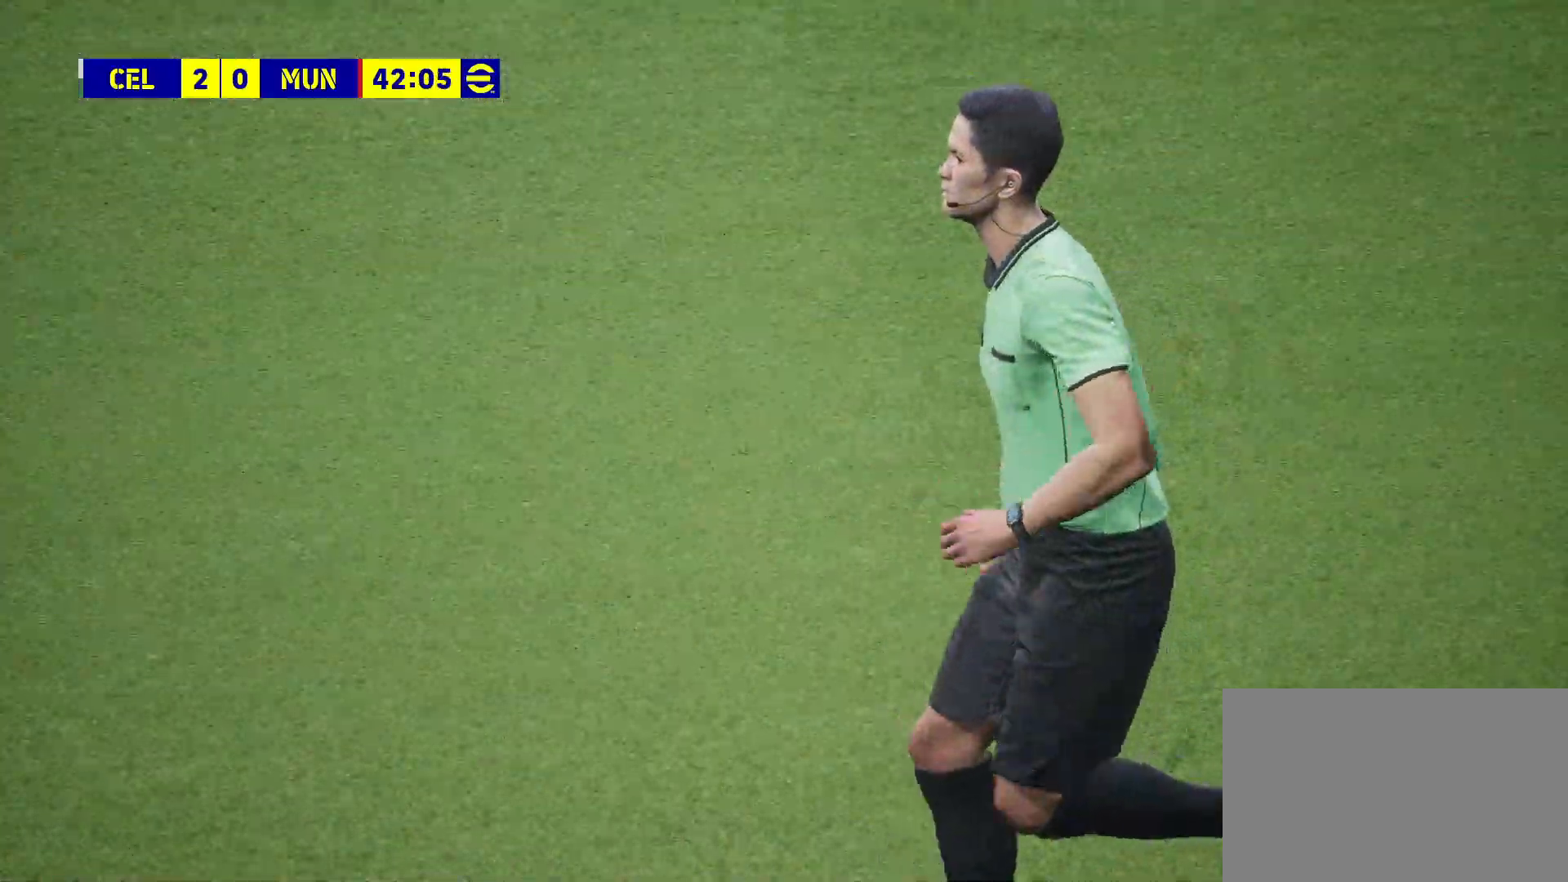
{"buttons": ["CROSS"], "left_stick": "center", "right_stick": "center", "events": [[183, "CROSS", "down"], [283, "CROSS", "up"], [383, "CROSS", "down"]]}
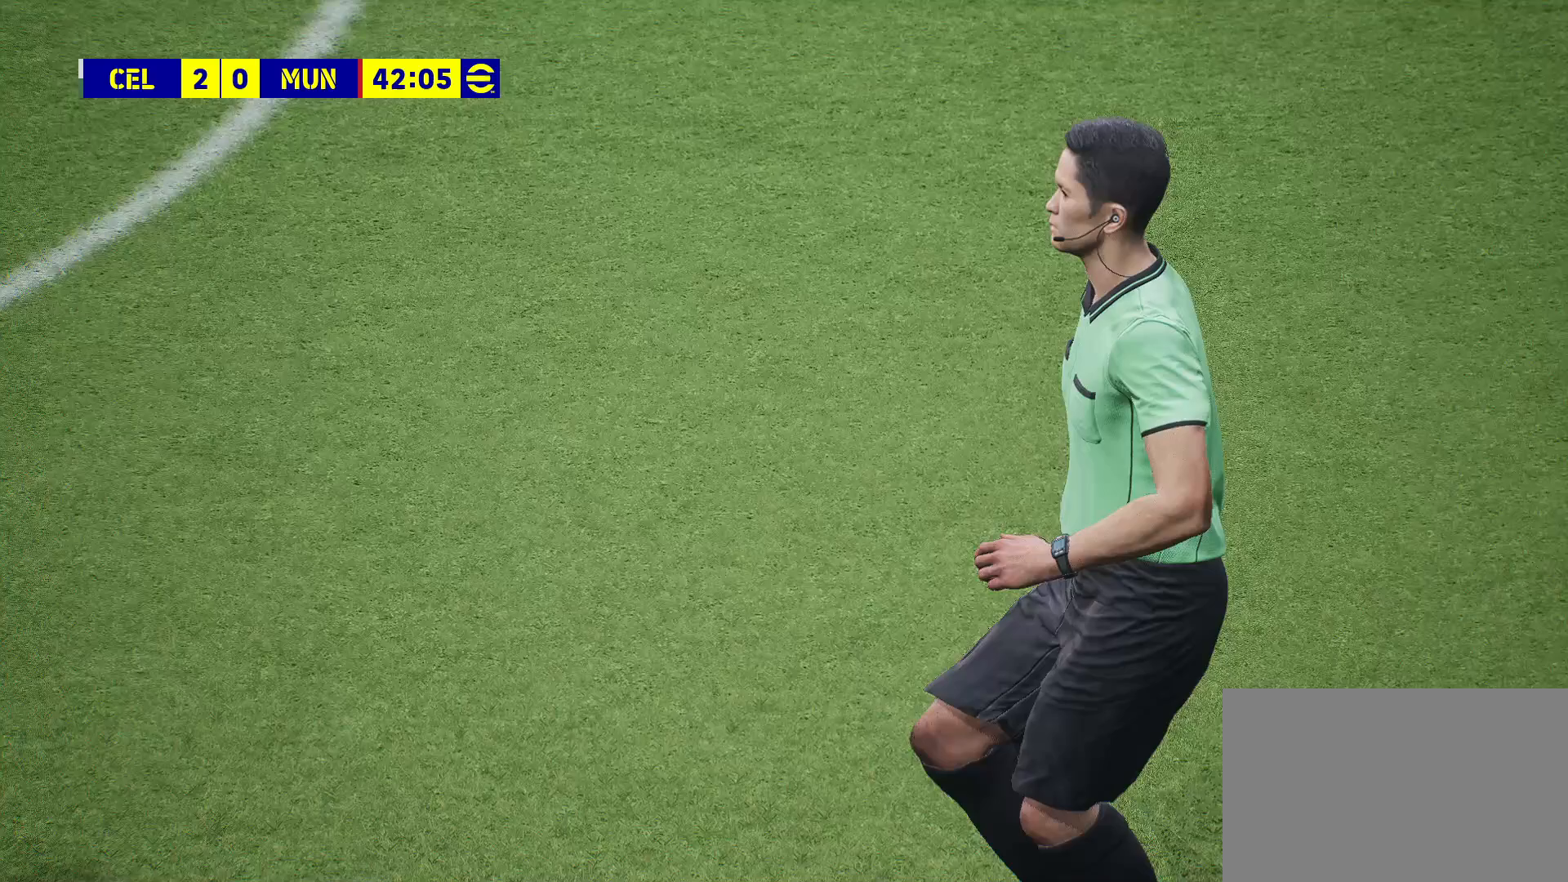
{"buttons": [], "left_stick": "center", "right_stick": "center", "events": [[17, "CROSS", "up"], [83, "CROSS", "down"], [200, "CROSS", "up"]]}
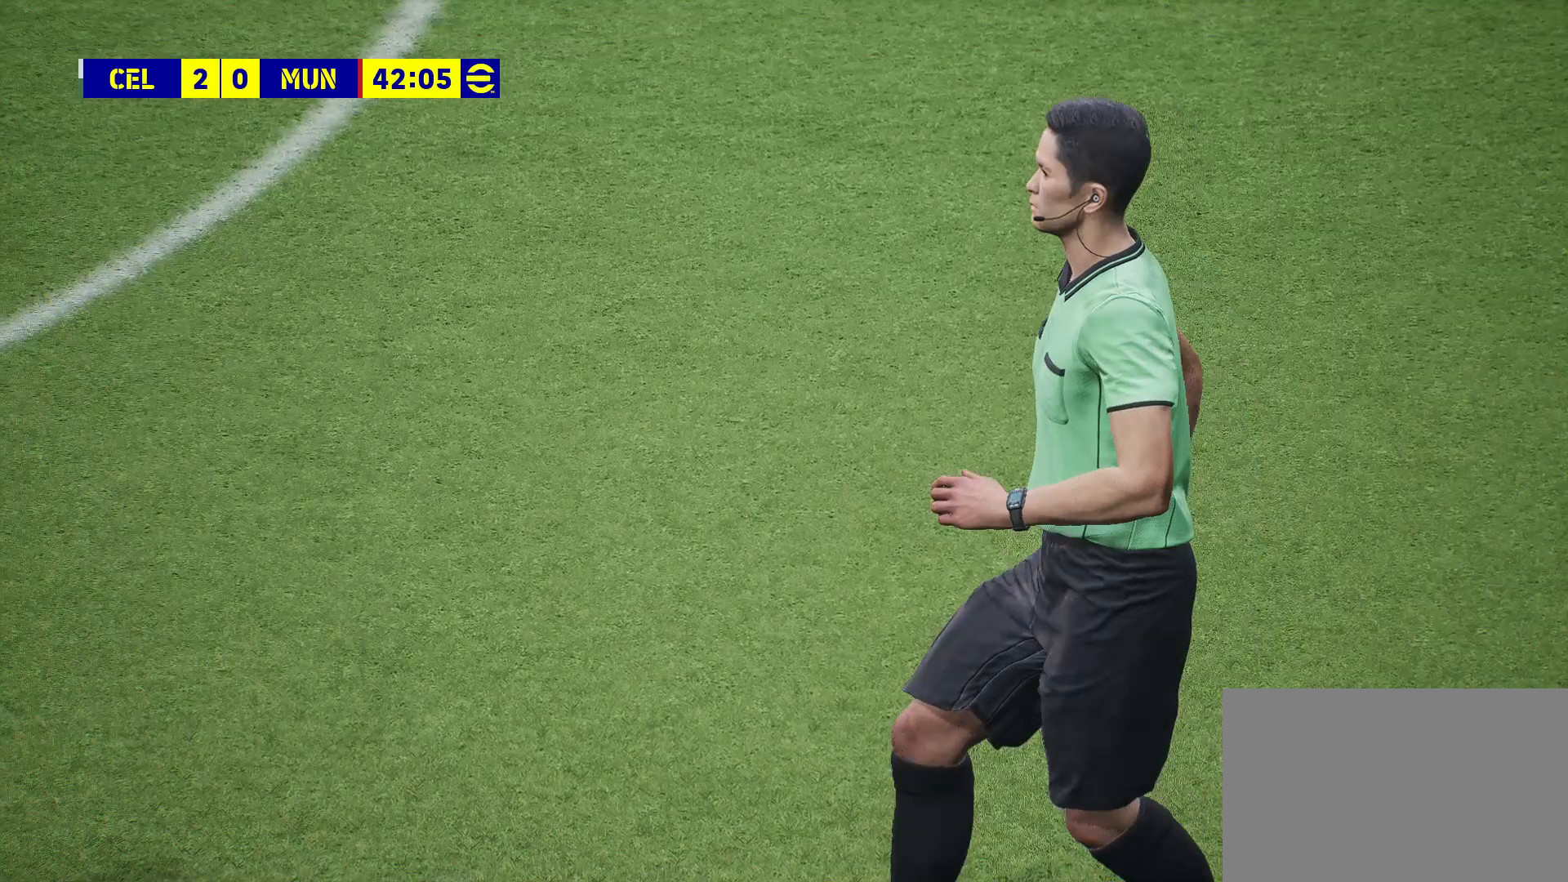
{"buttons": [], "left_stick": "center", "right_stick": "center", "events": []}
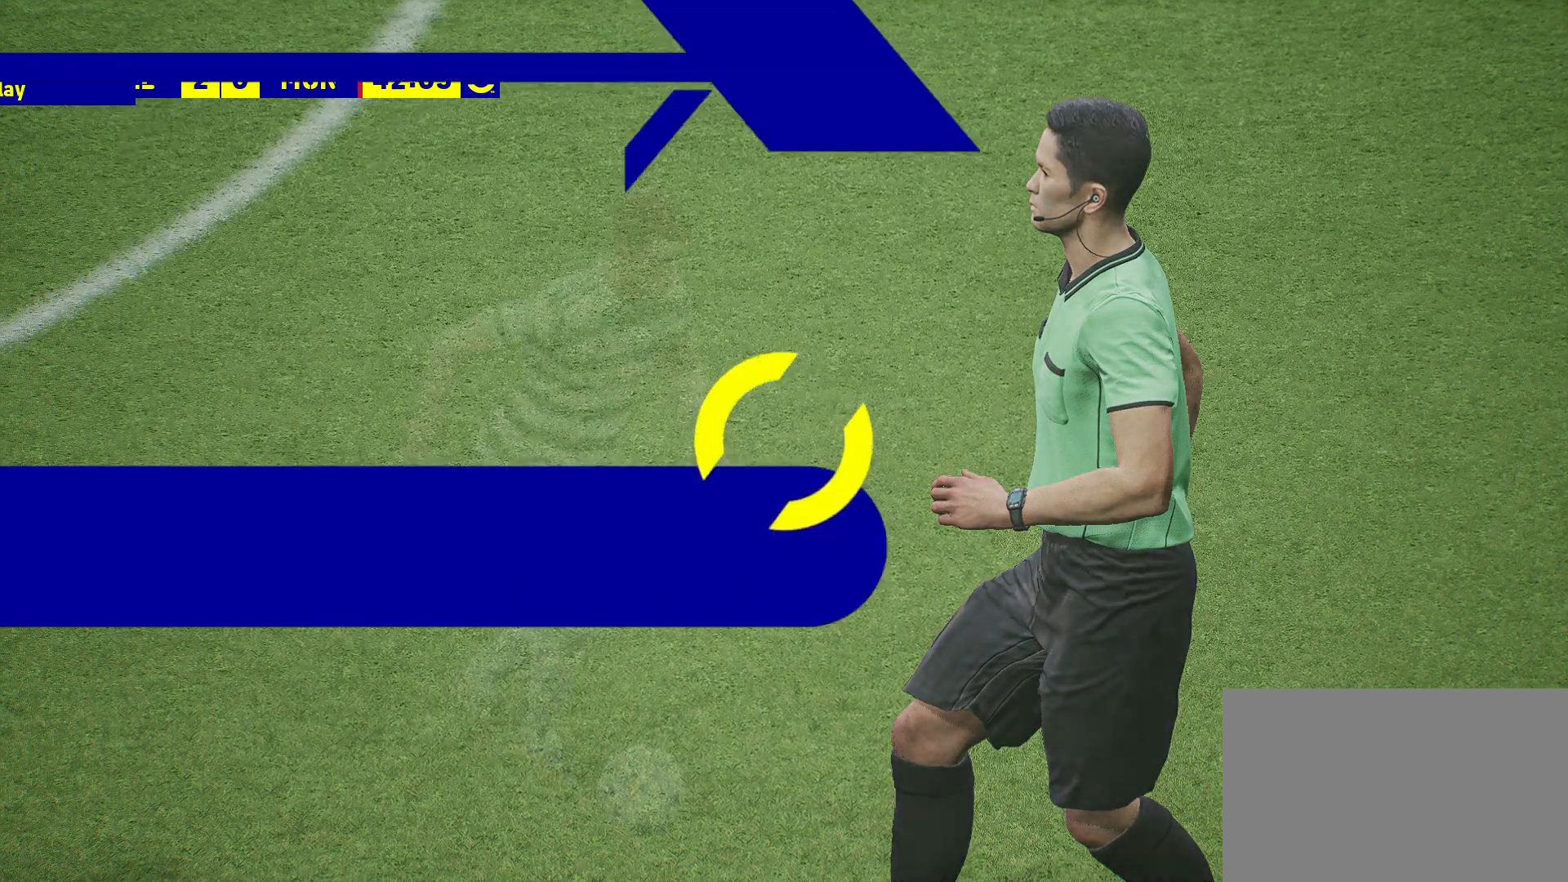
{"buttons": ["CROSS"], "left_stick": "center", "right_stick": "center", "events": [[300, "CROSS", "down"], [417, "CROSS", "up"], [467, "CROSS", "down"]]}
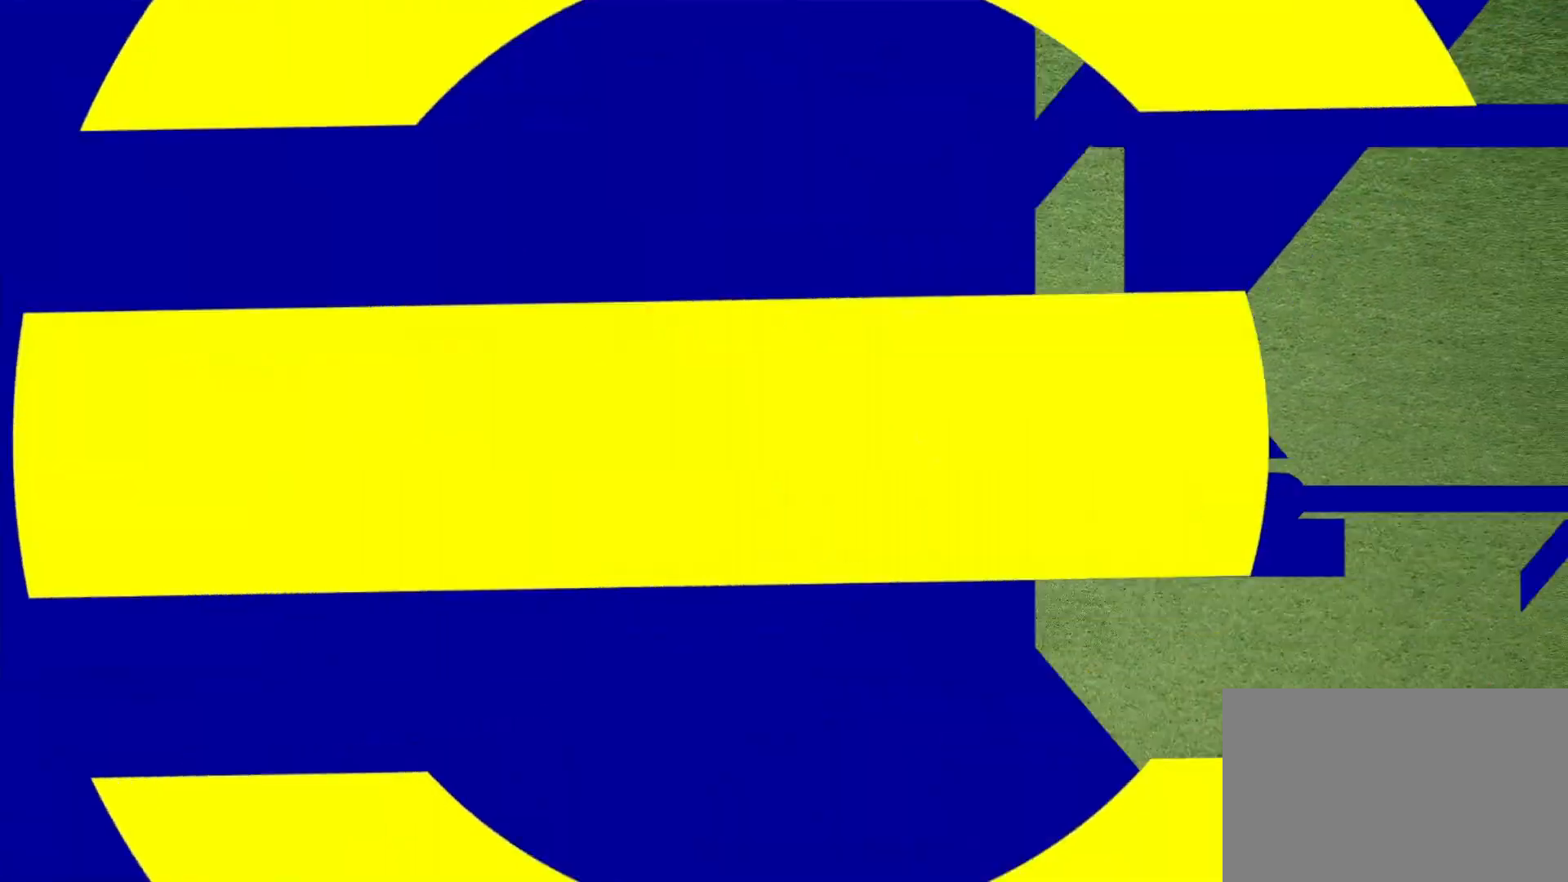
{"buttons": ["CROSS"], "left_stick": "center", "right_stick": "center", "events": [[83, "CROSS", "up"], [150, "CROSS", "down"], [267, "CROSS", "up"], [333, "CROSS", "down"], [433, "CROSS", "up"], [500, "CROSS", "down"]]}
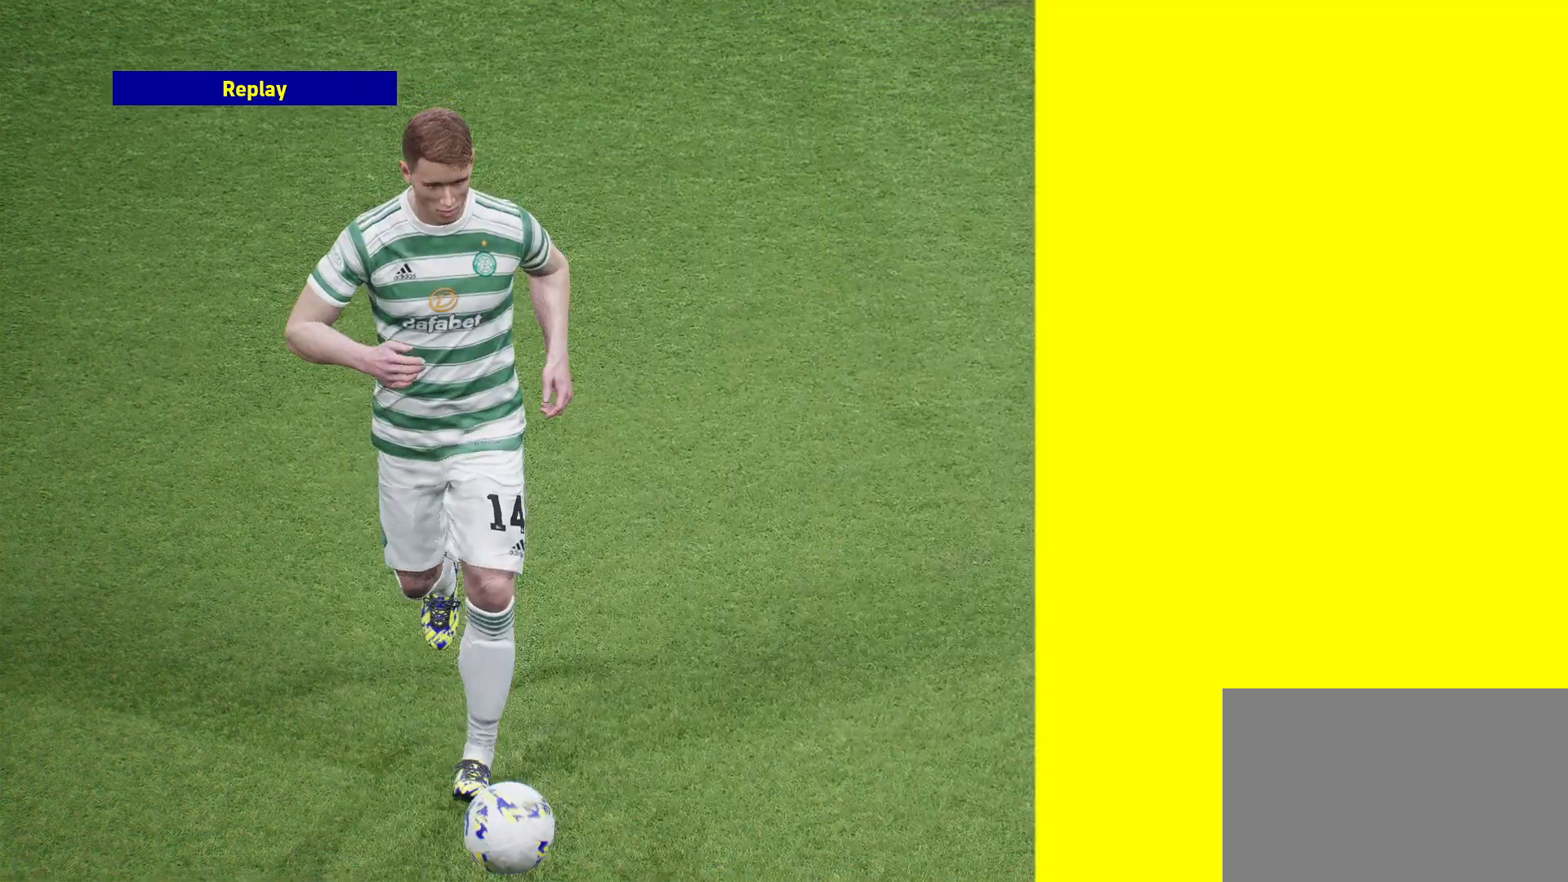
{"buttons": [], "left_stick": "center", "right_stick": "center", "events": [[100, "CROSS", "up"], [167, "CROSS", "down"], [283, "CROSS", "up"], [350, "CROSS", "down"], [450, "CROSS", "up"]]}
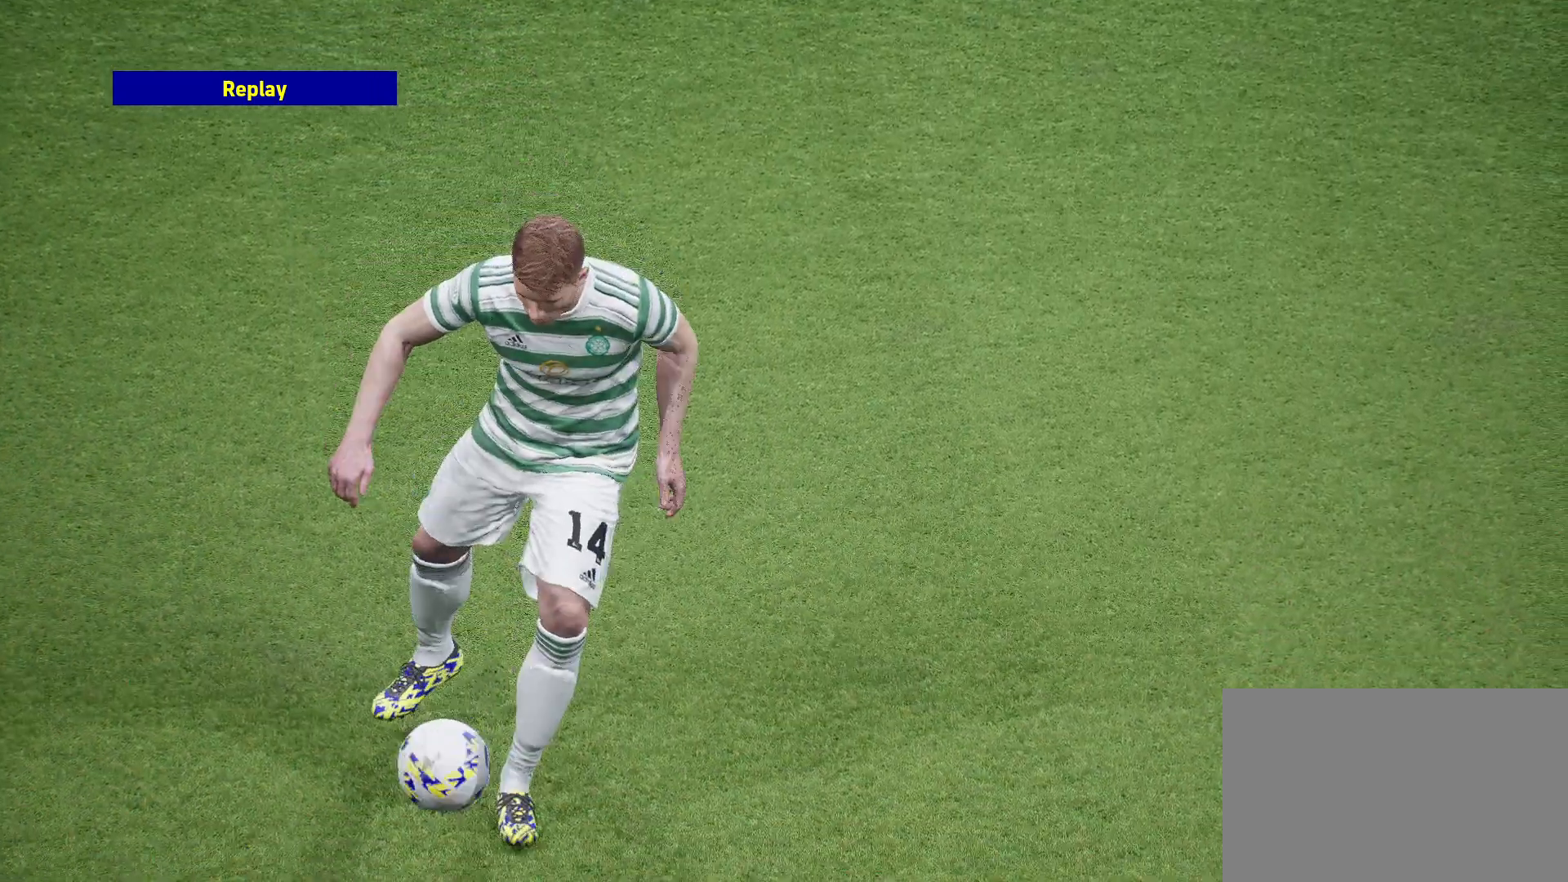
{"buttons": [], "left_stick": "center", "right_stick": "center", "events": [[50, "CROSS", "down"], [167, "CROSS", "up"], [317, "CROSS", "down"], [433, "CROSS", "up"]]}
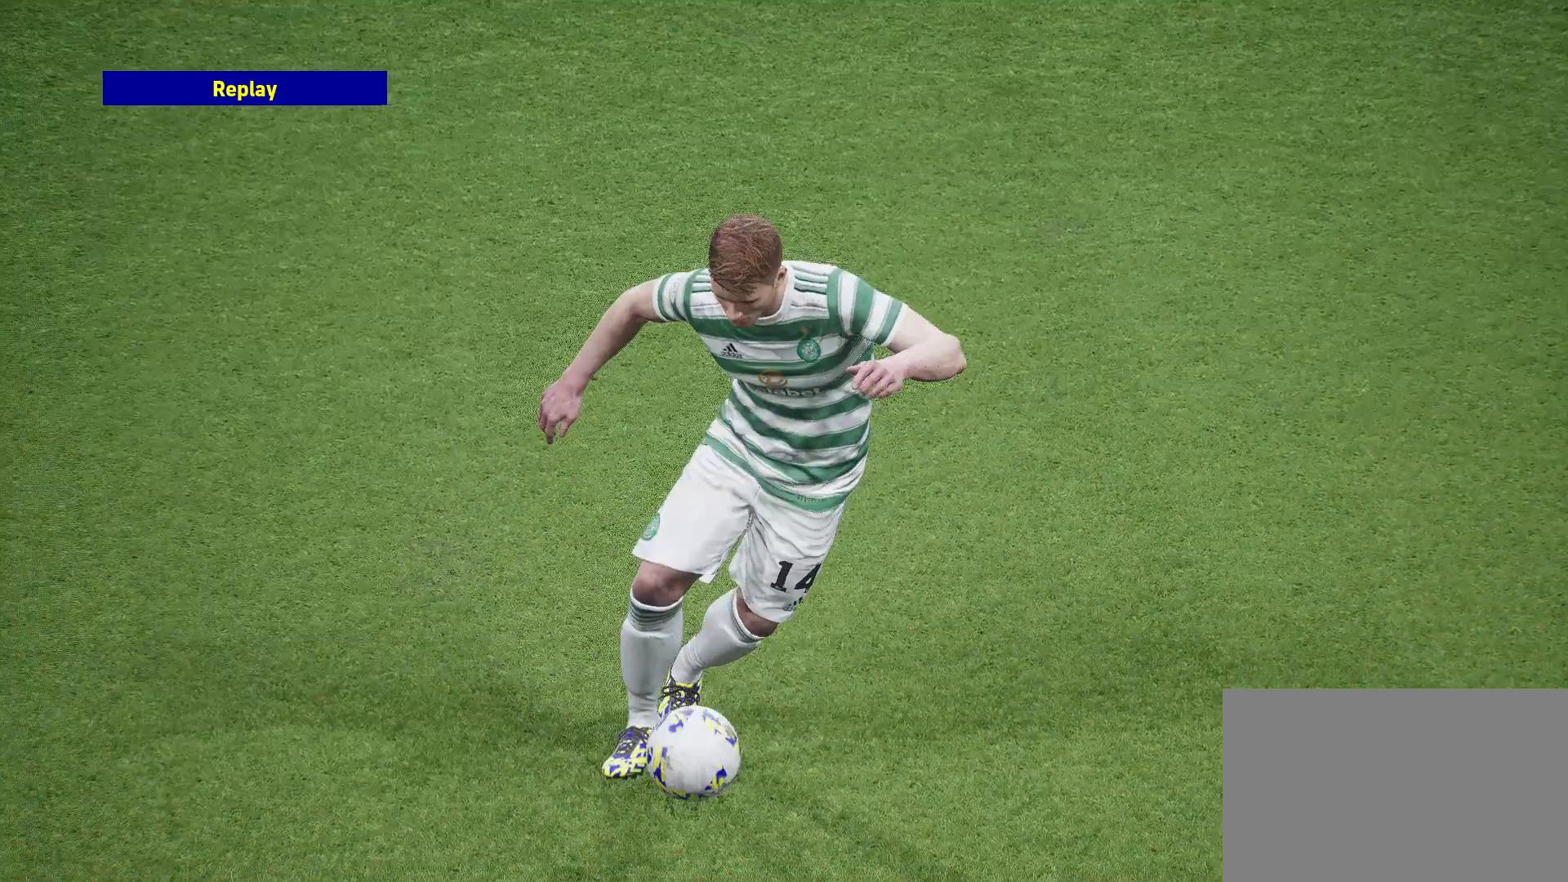
{"buttons": [], "left_stick": "center", "right_stick": "center", "events": []}
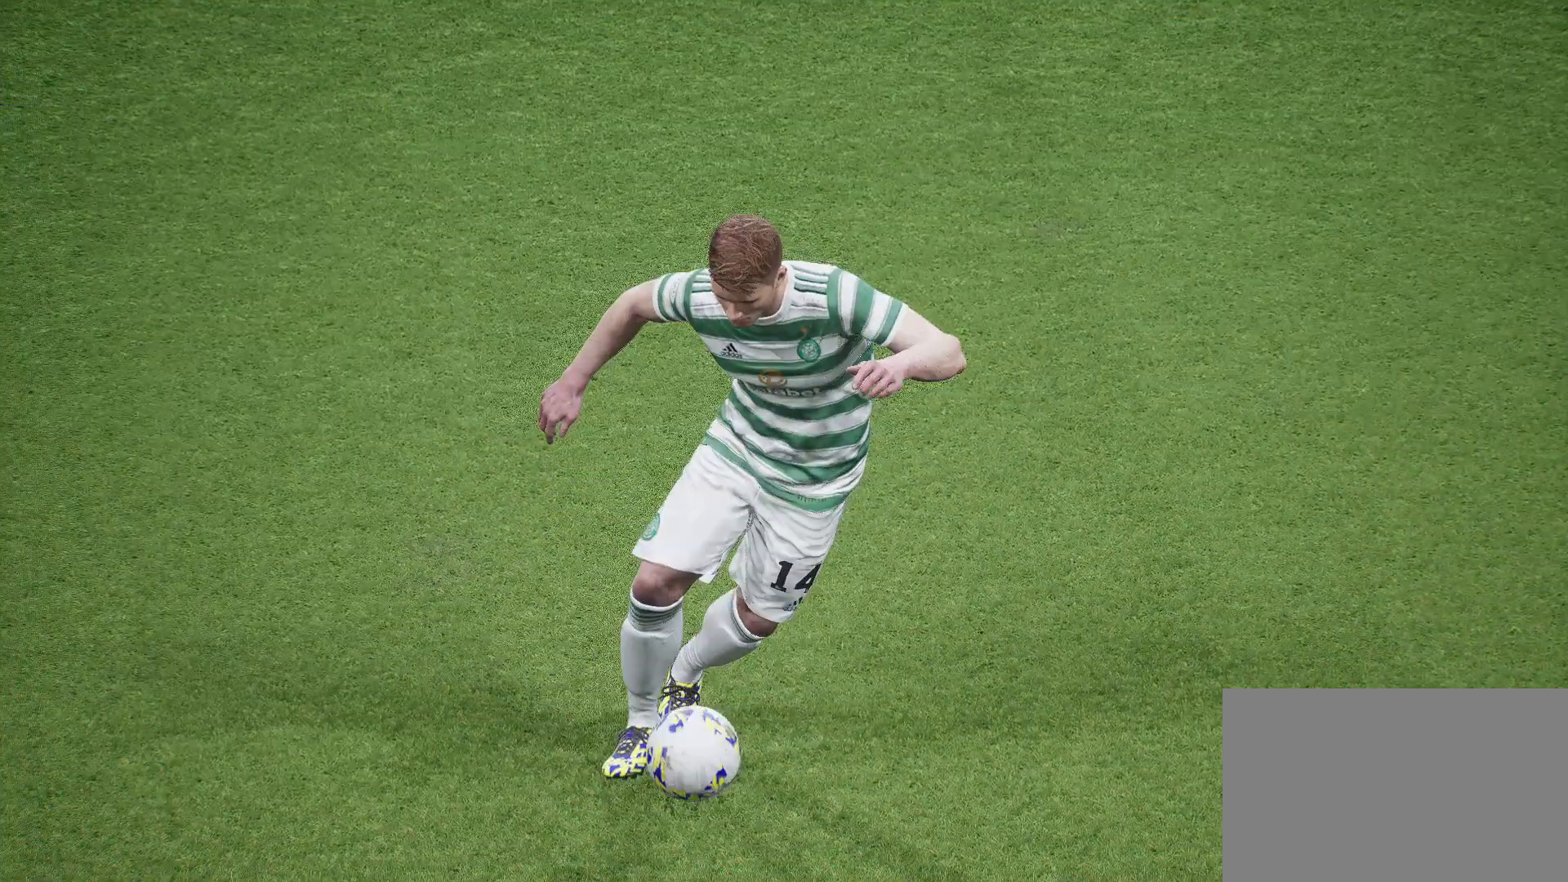
{"buttons": [], "left_stick": "center", "right_stick": "center", "events": []}
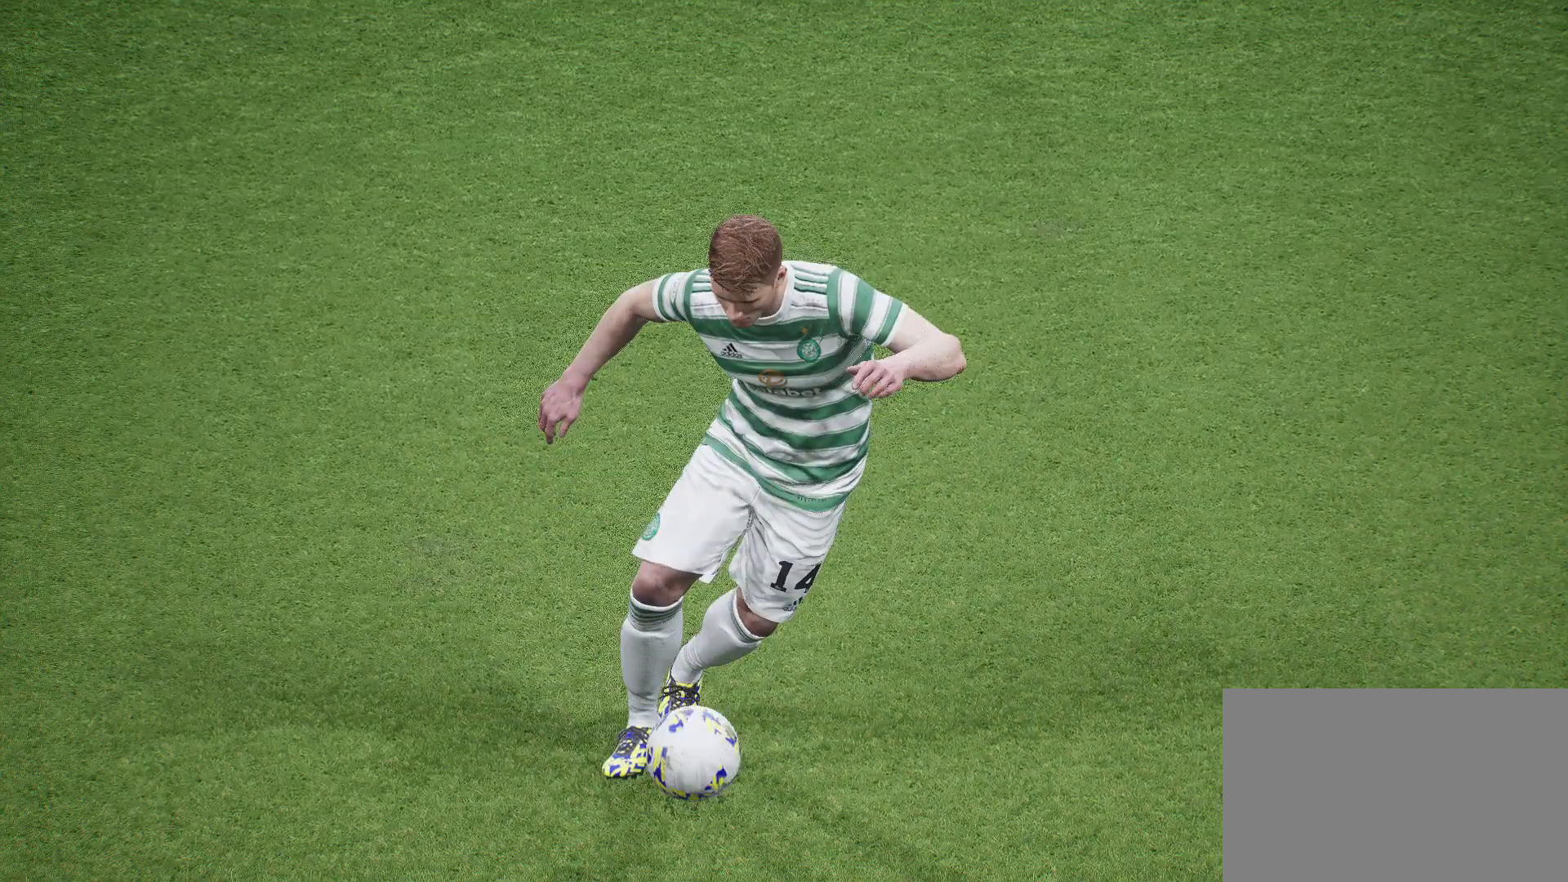
{"buttons": [], "left_stick": "center", "right_stick": "center", "events": []}
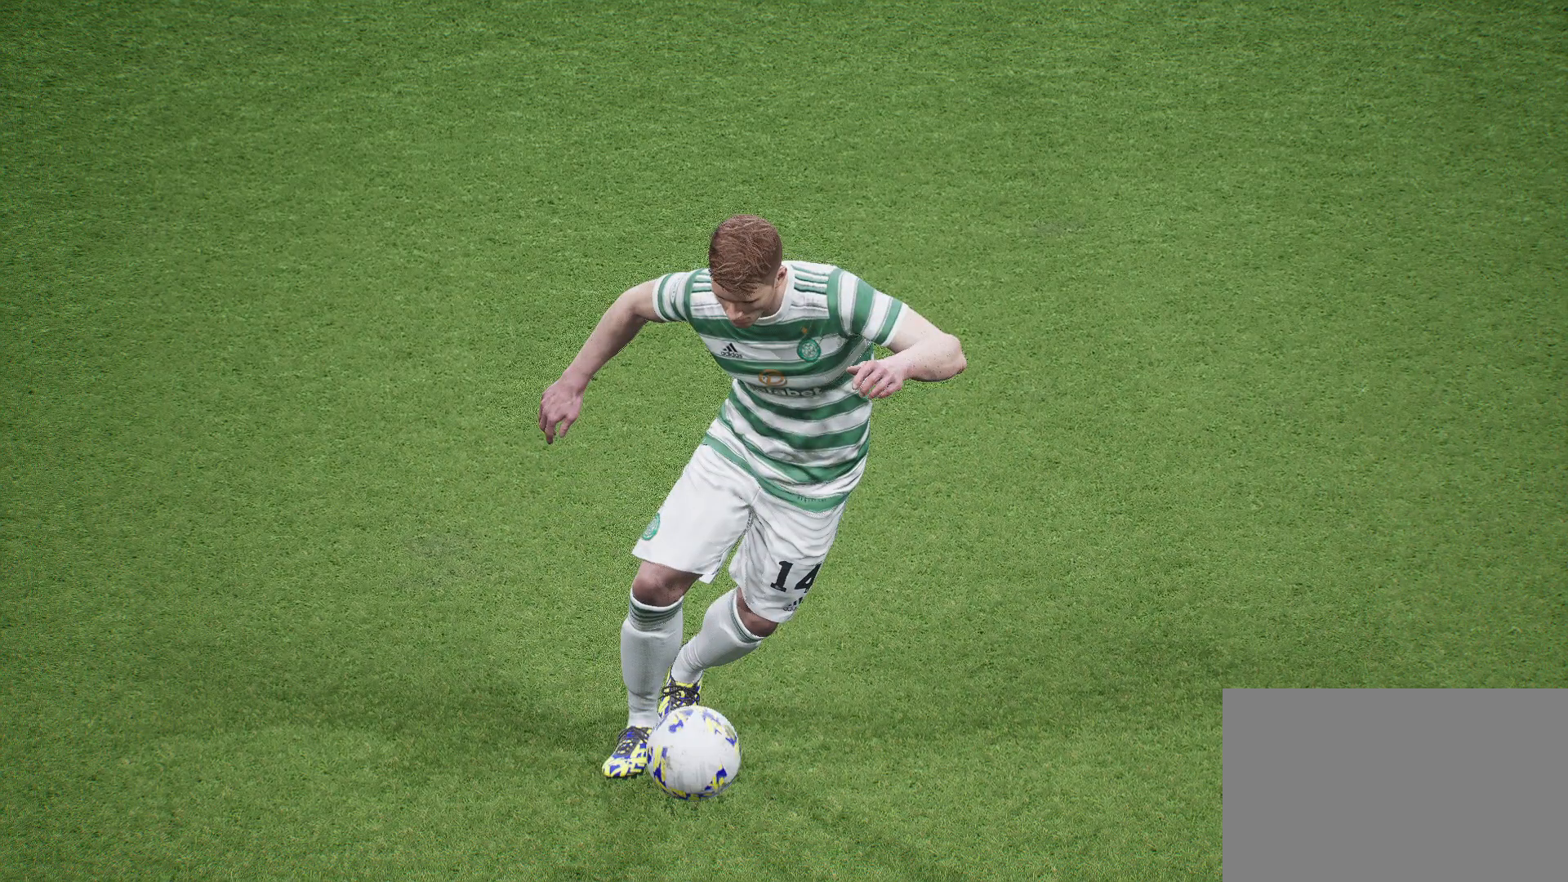
{"buttons": [], "left_stick": "center", "right_stick": "center", "events": []}
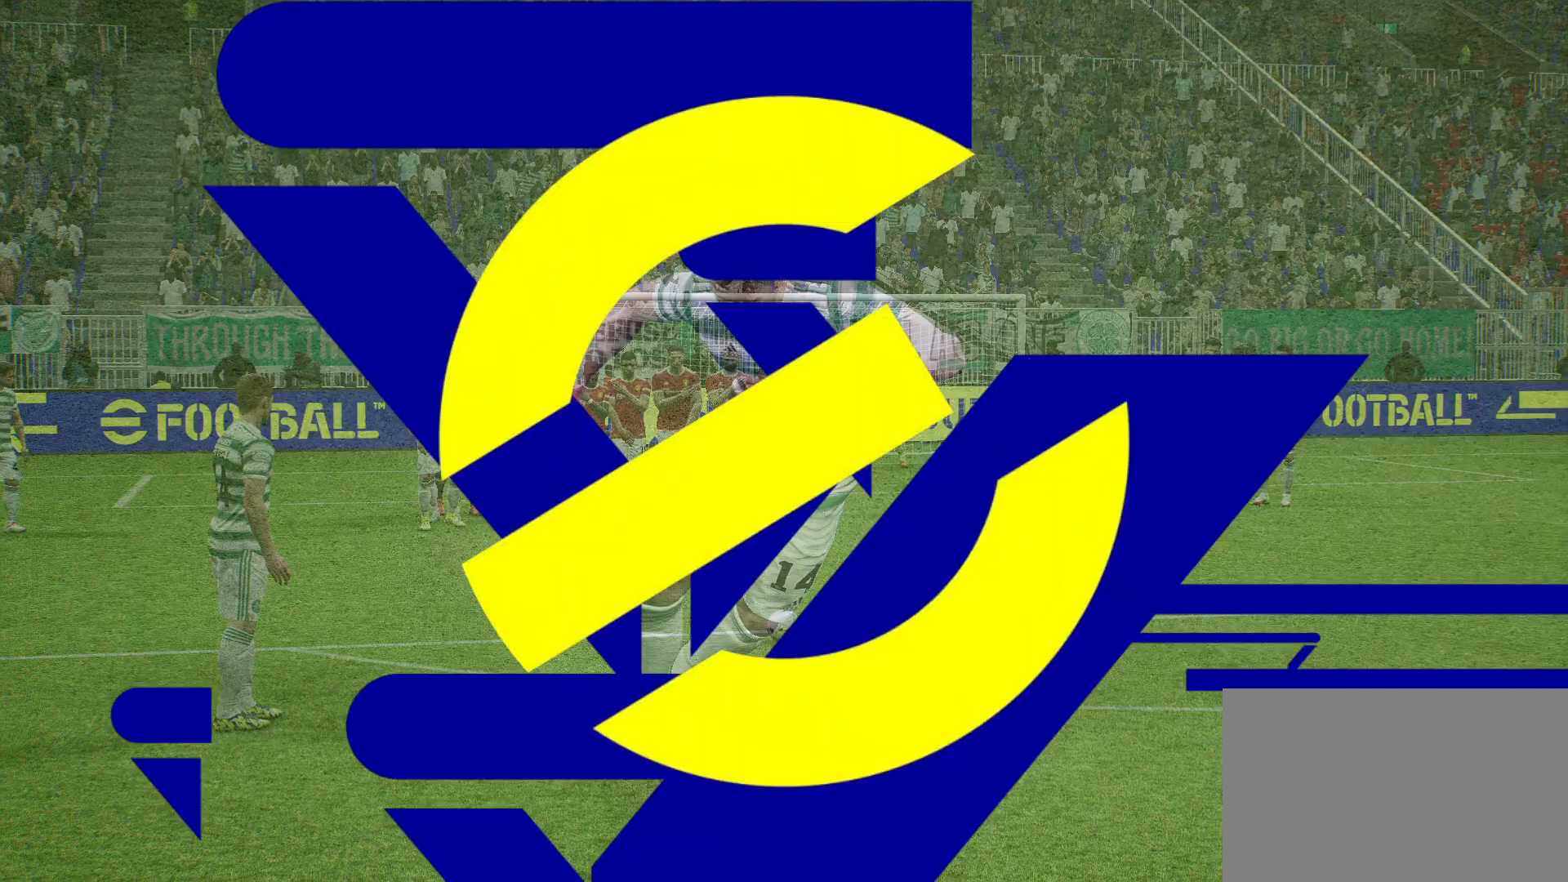
{"buttons": [], "left_stick": "center", "right_stick": "center", "events": []}
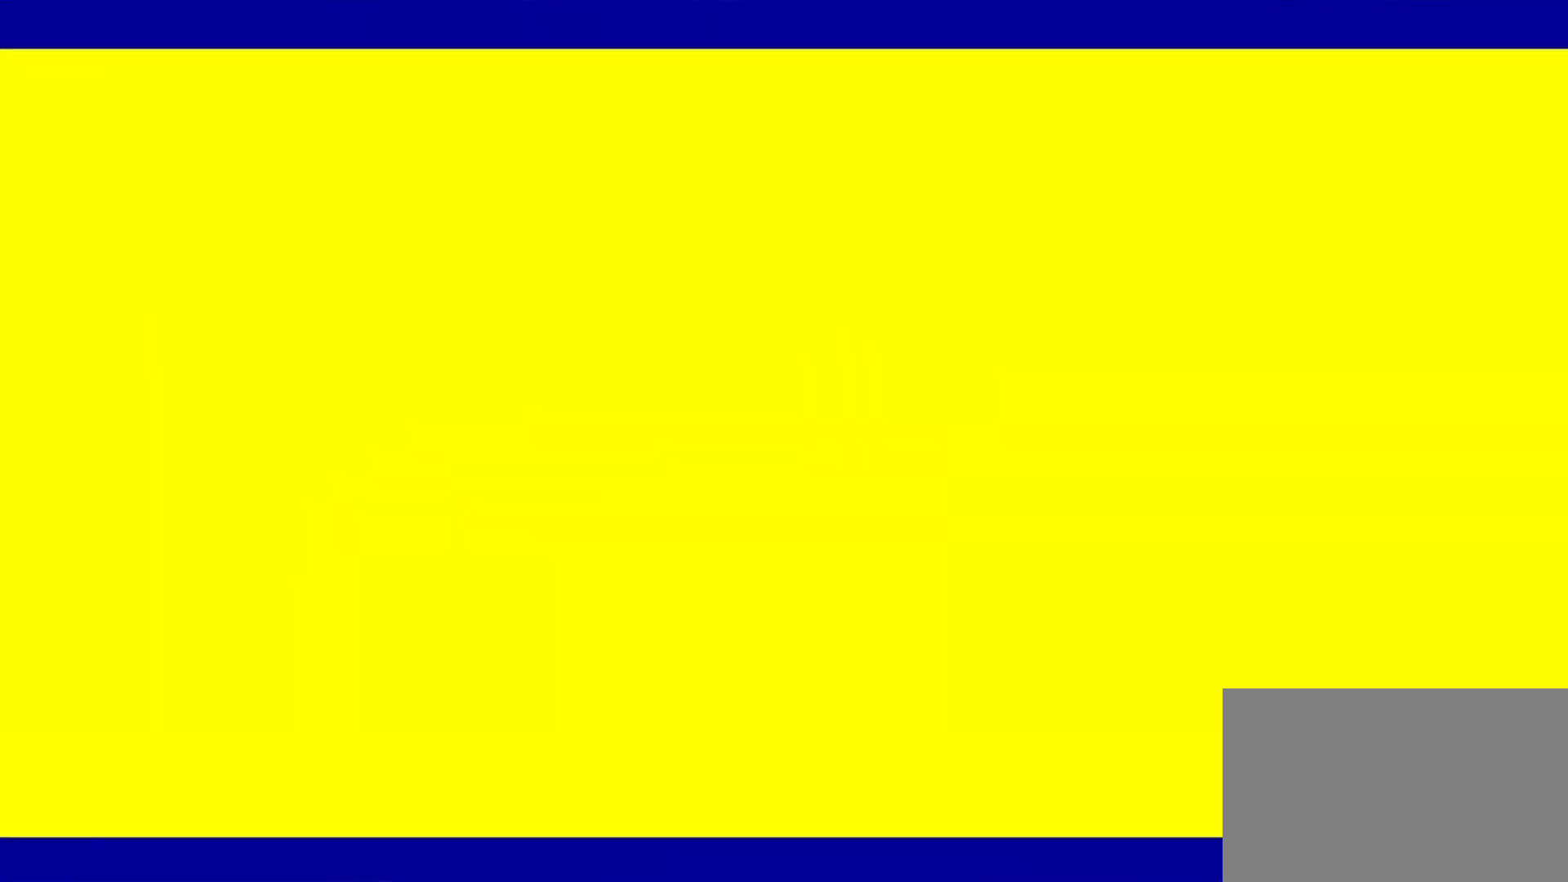
{"buttons": [], "left_stick": "center", "right_stick": "center", "events": []}
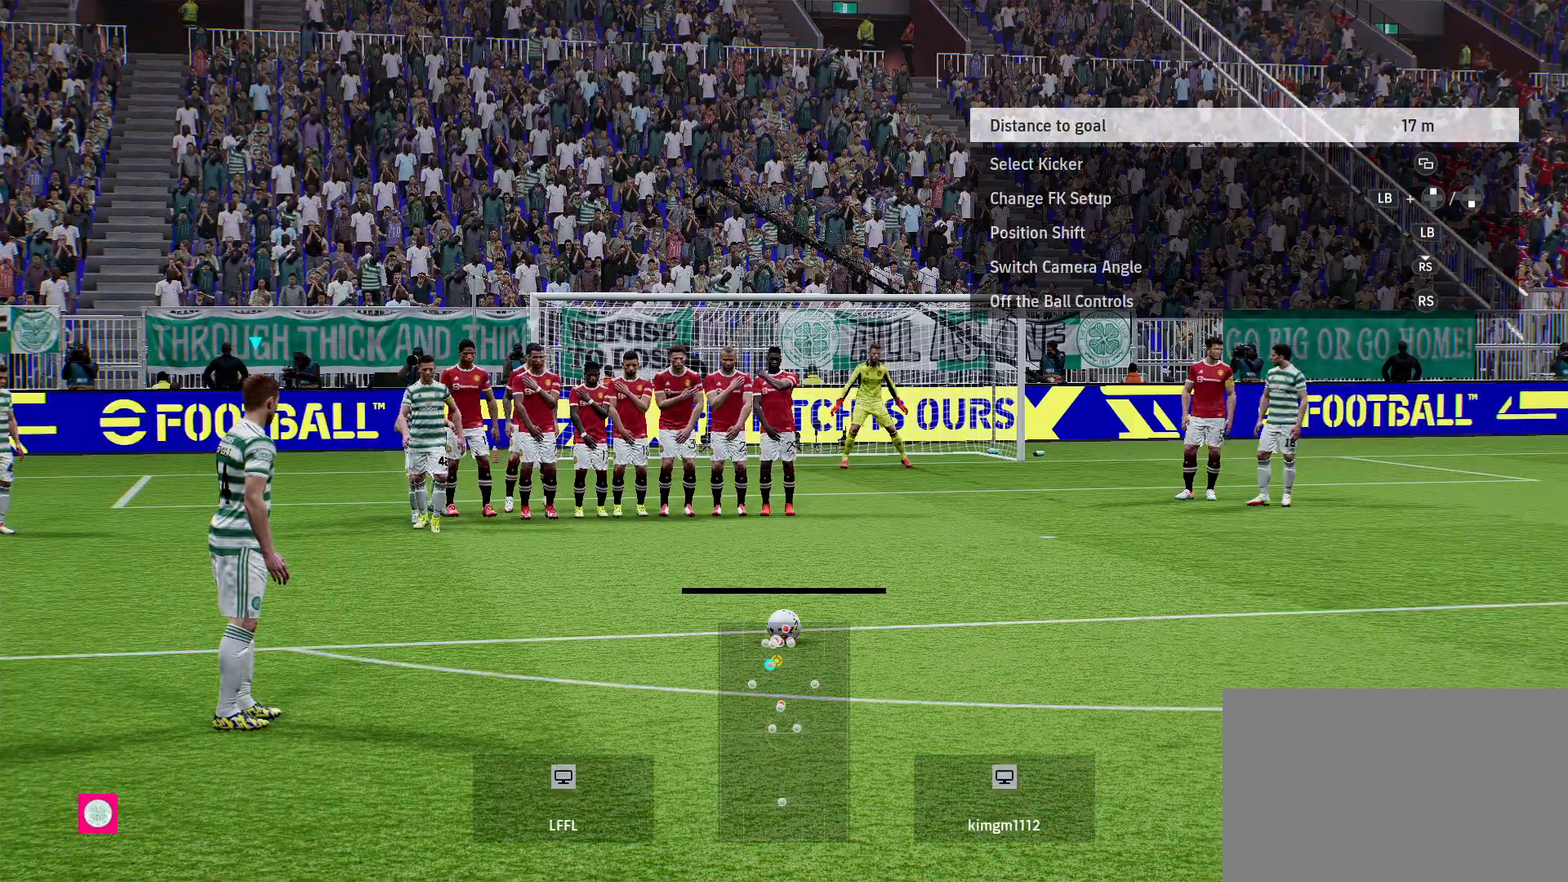
{"buttons": ["L1"], "left_stick": "center", "right_stick": "center", "events": [[267, "L1", "down"]]}
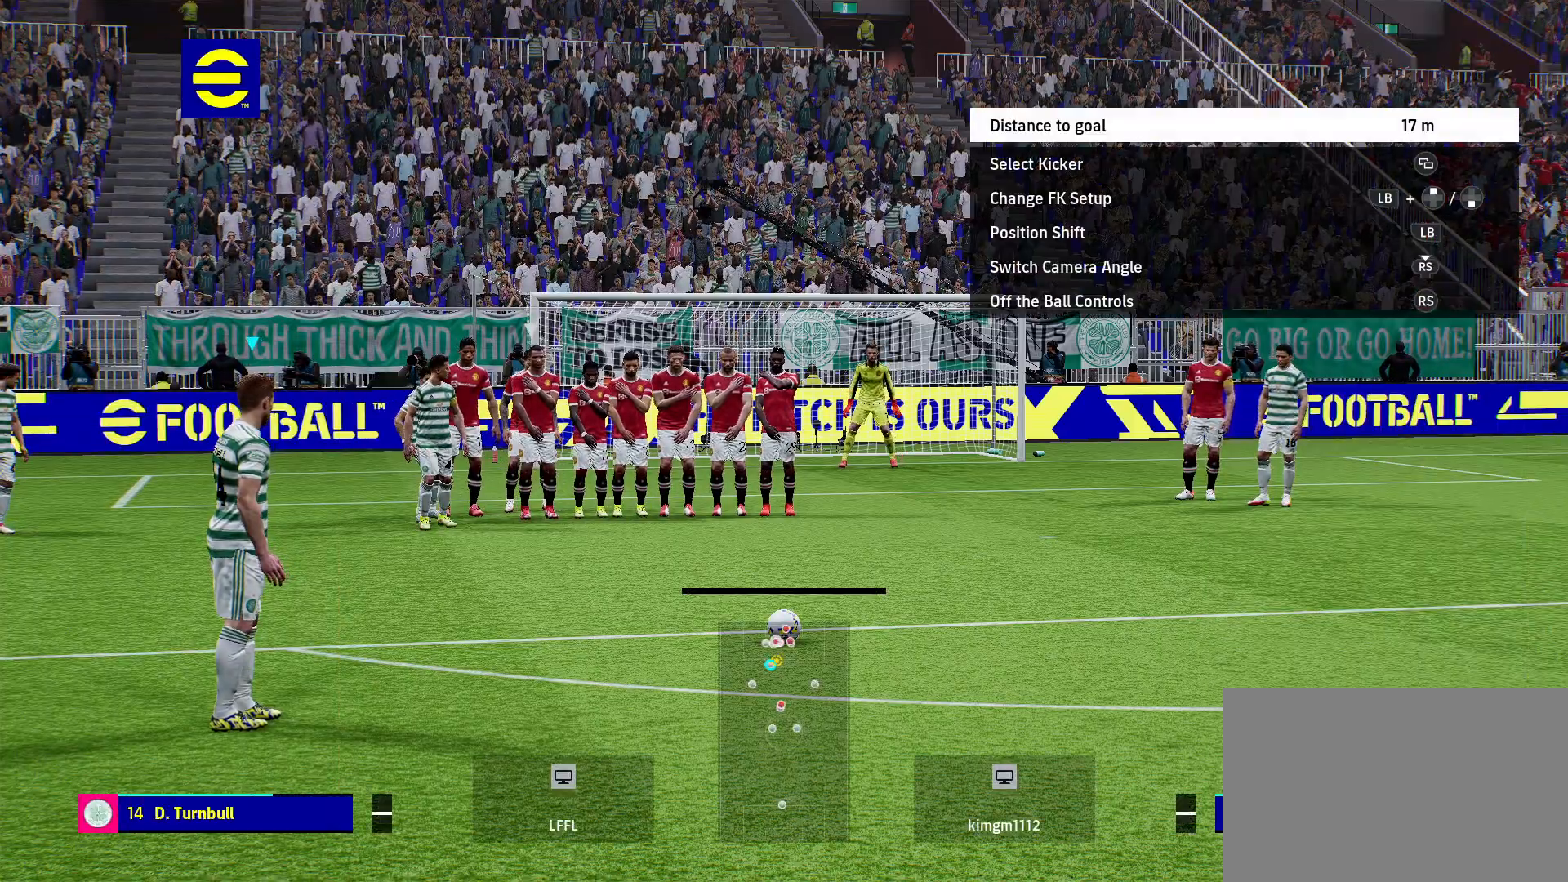
{"buttons": ["L1", "DPAD_UP"], "left_stick": "center", "right_stick": "center", "events": [[317, "DPAD_UP", "down"]]}
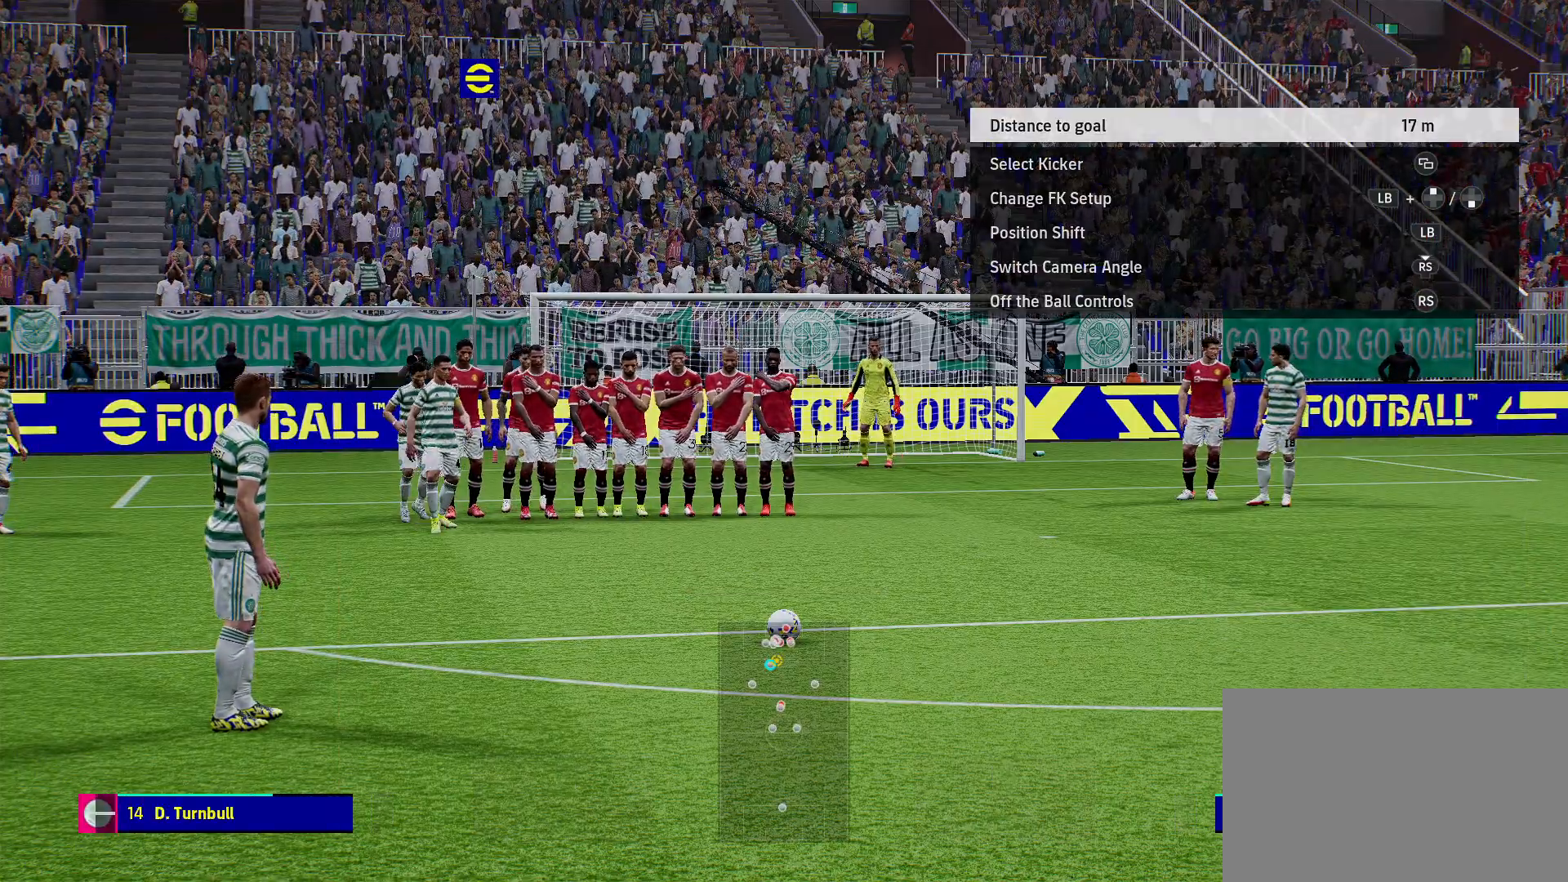
{"buttons": [], "left_stick": "center", "right_stick": "center", "events": [[17, "DPAD_UP", "up"], [367, "L1", "up"]]}
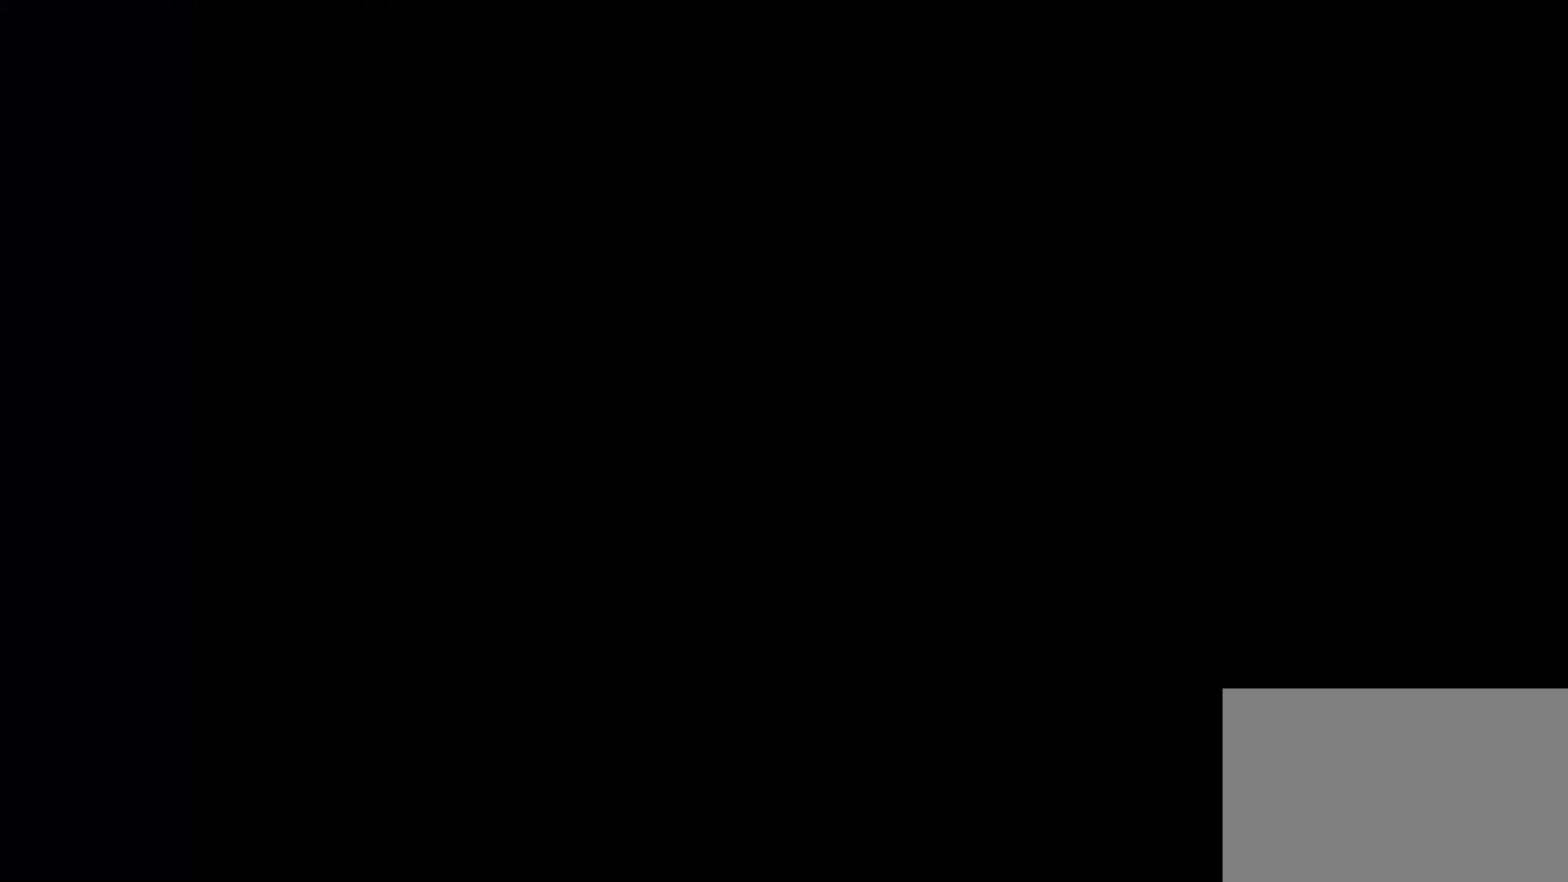
{"buttons": [], "left_stick": "center", "right_stick": "center", "events": []}
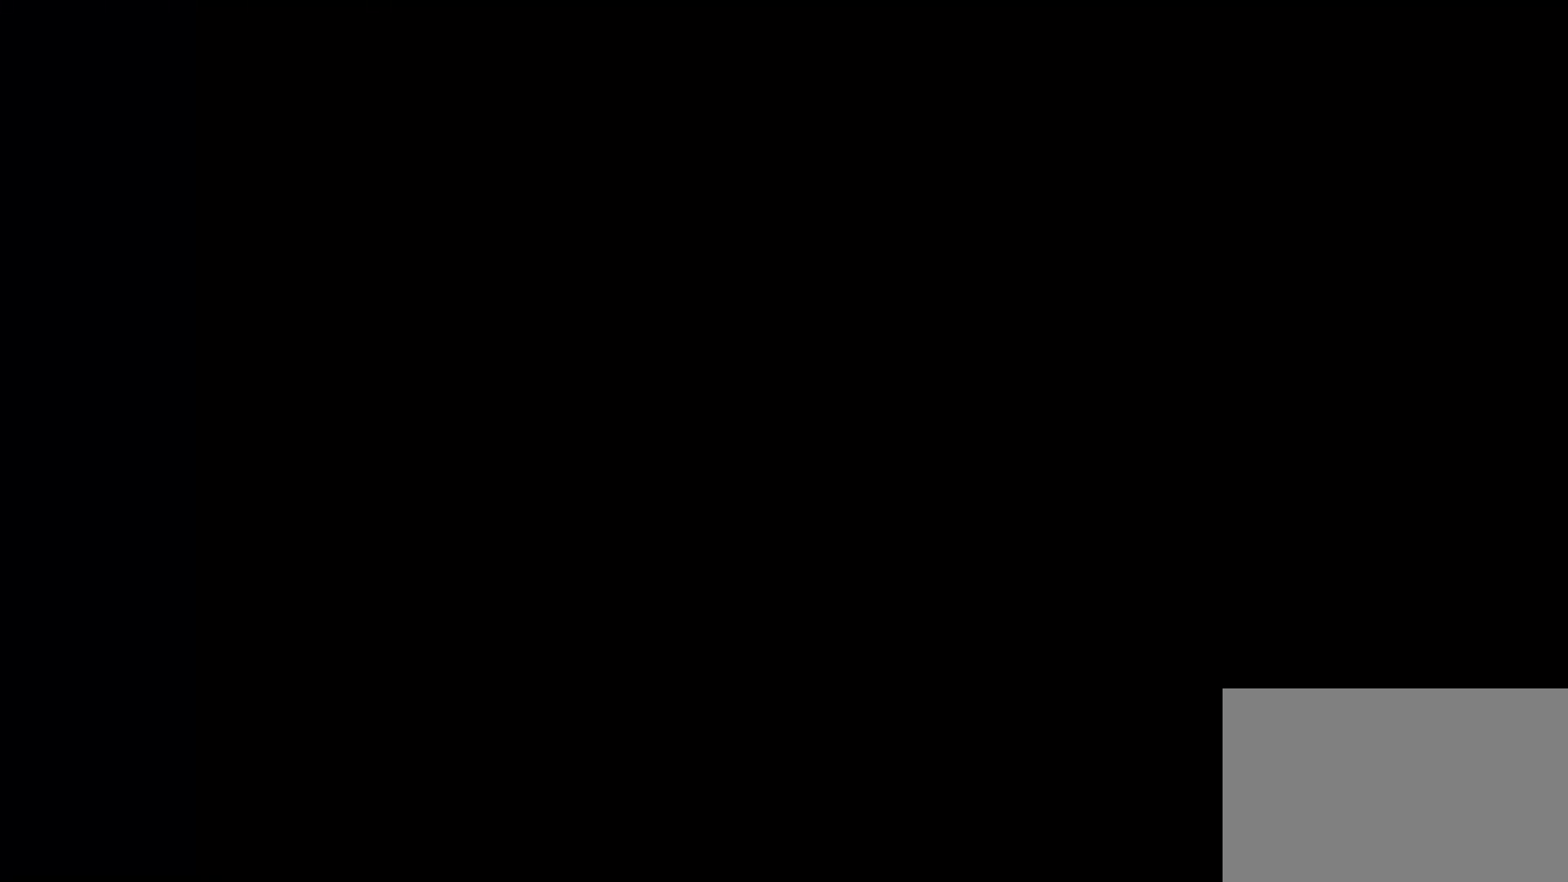
{"buttons": [], "left_stick": "center", "right_stick": "center", "events": []}
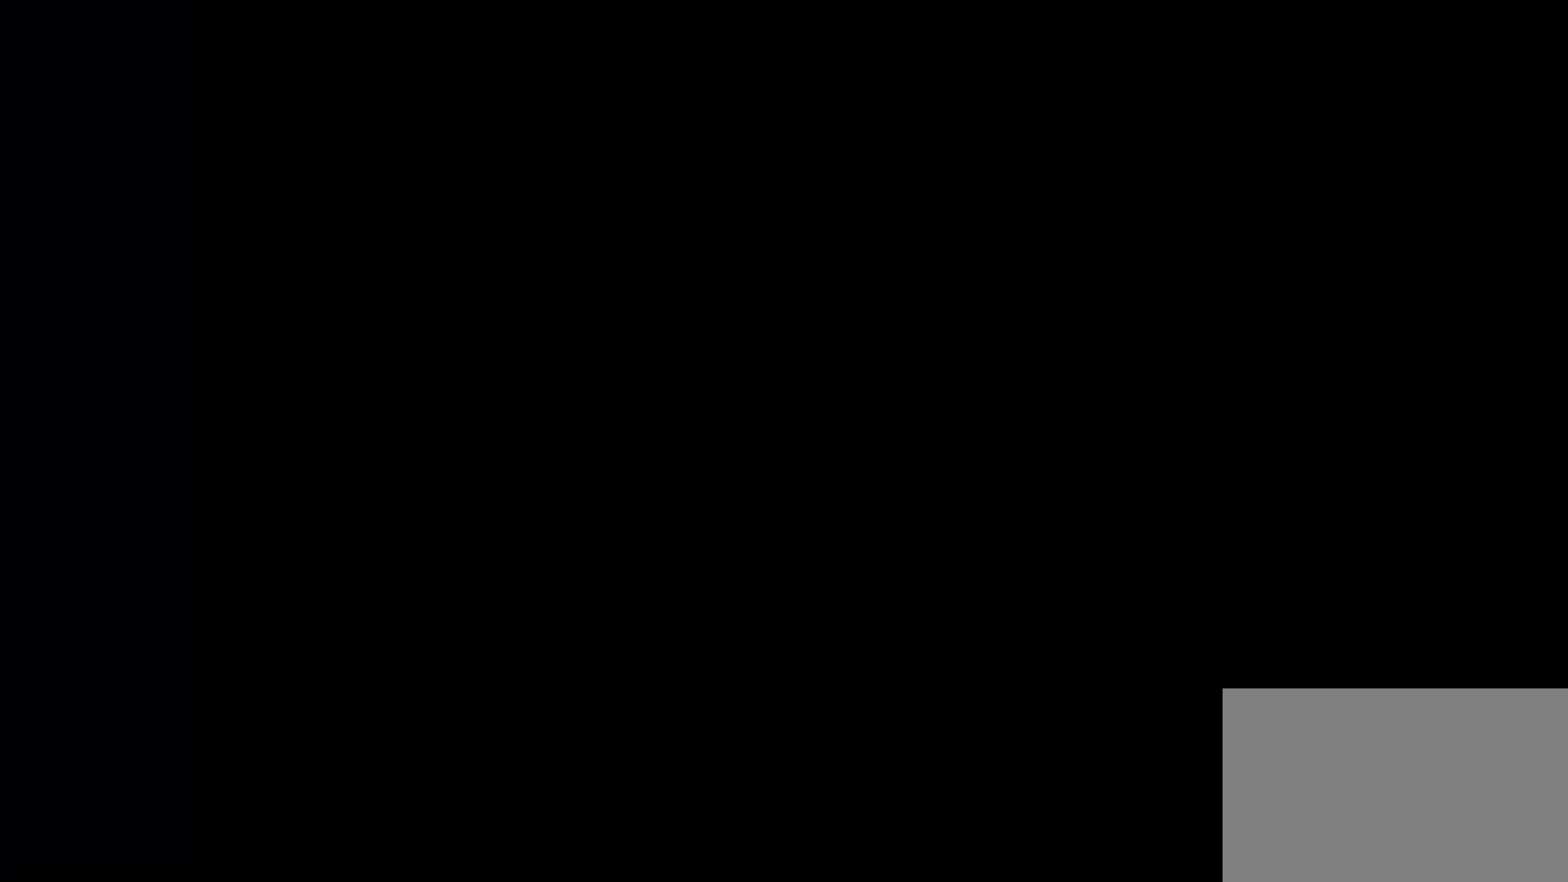
{"buttons": [], "left_stick": "center", "right_stick": "center", "events": []}
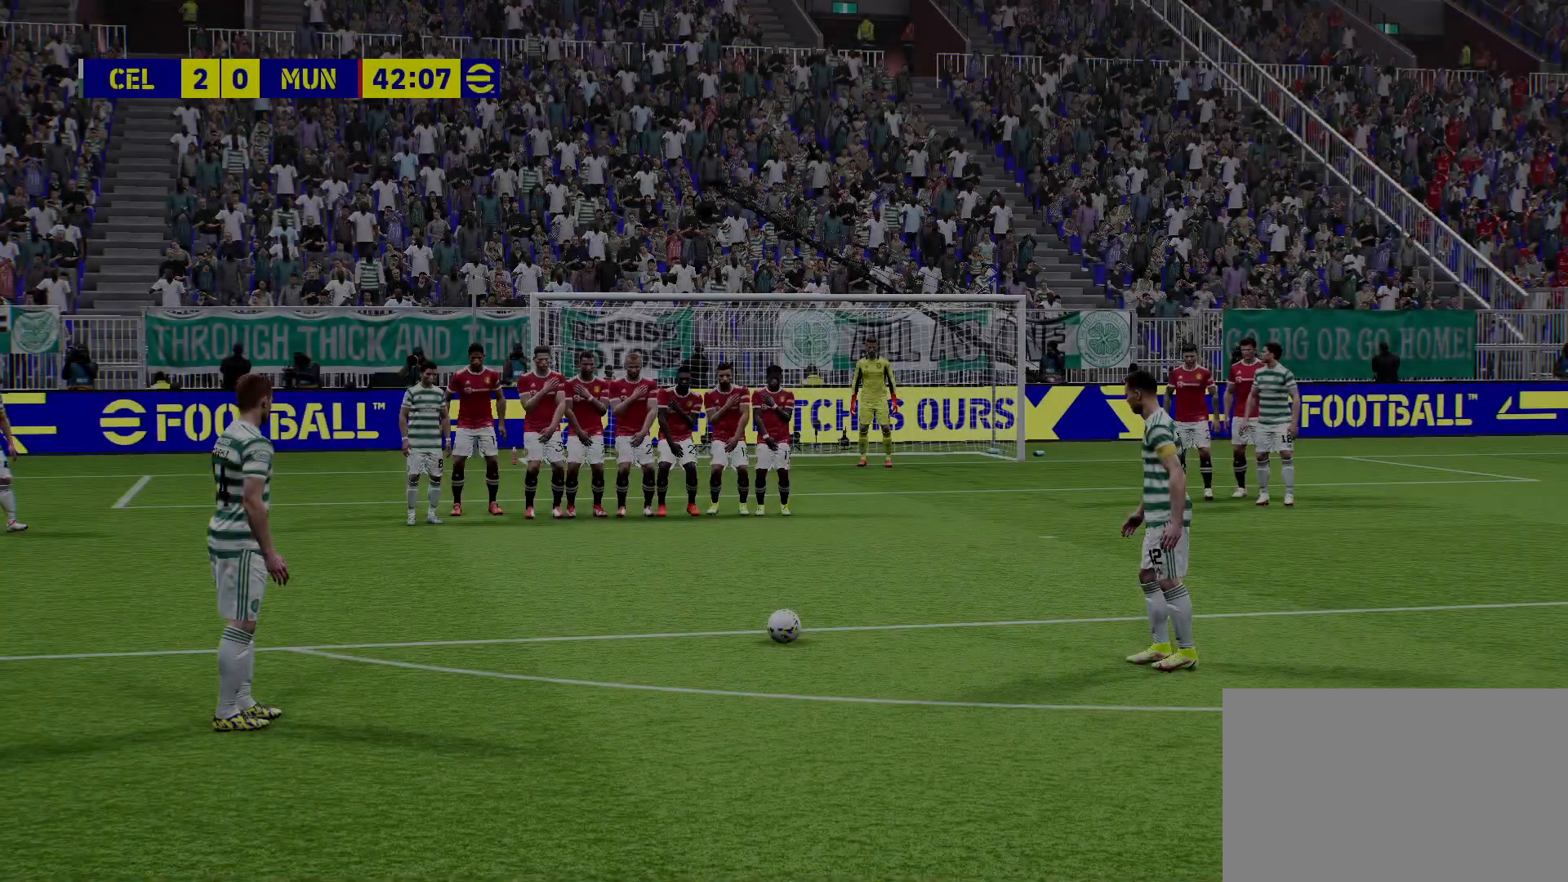
{"buttons": [], "left_stick": "center", "right_stick": "center", "events": []}
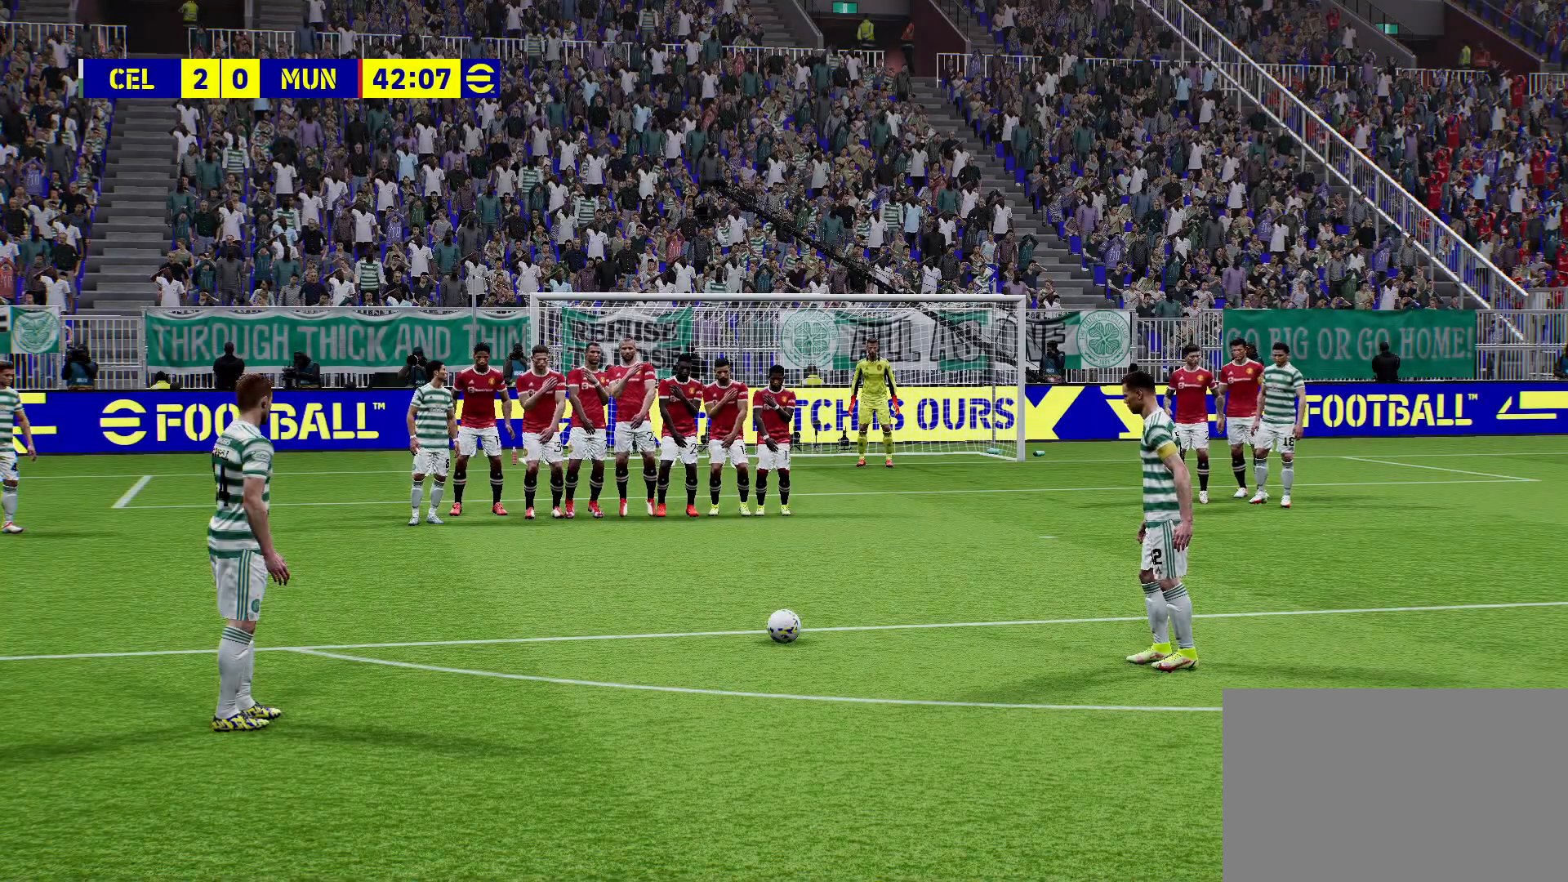
{"buttons": [], "left_stick": "center", "right_stick": "center", "events": []}